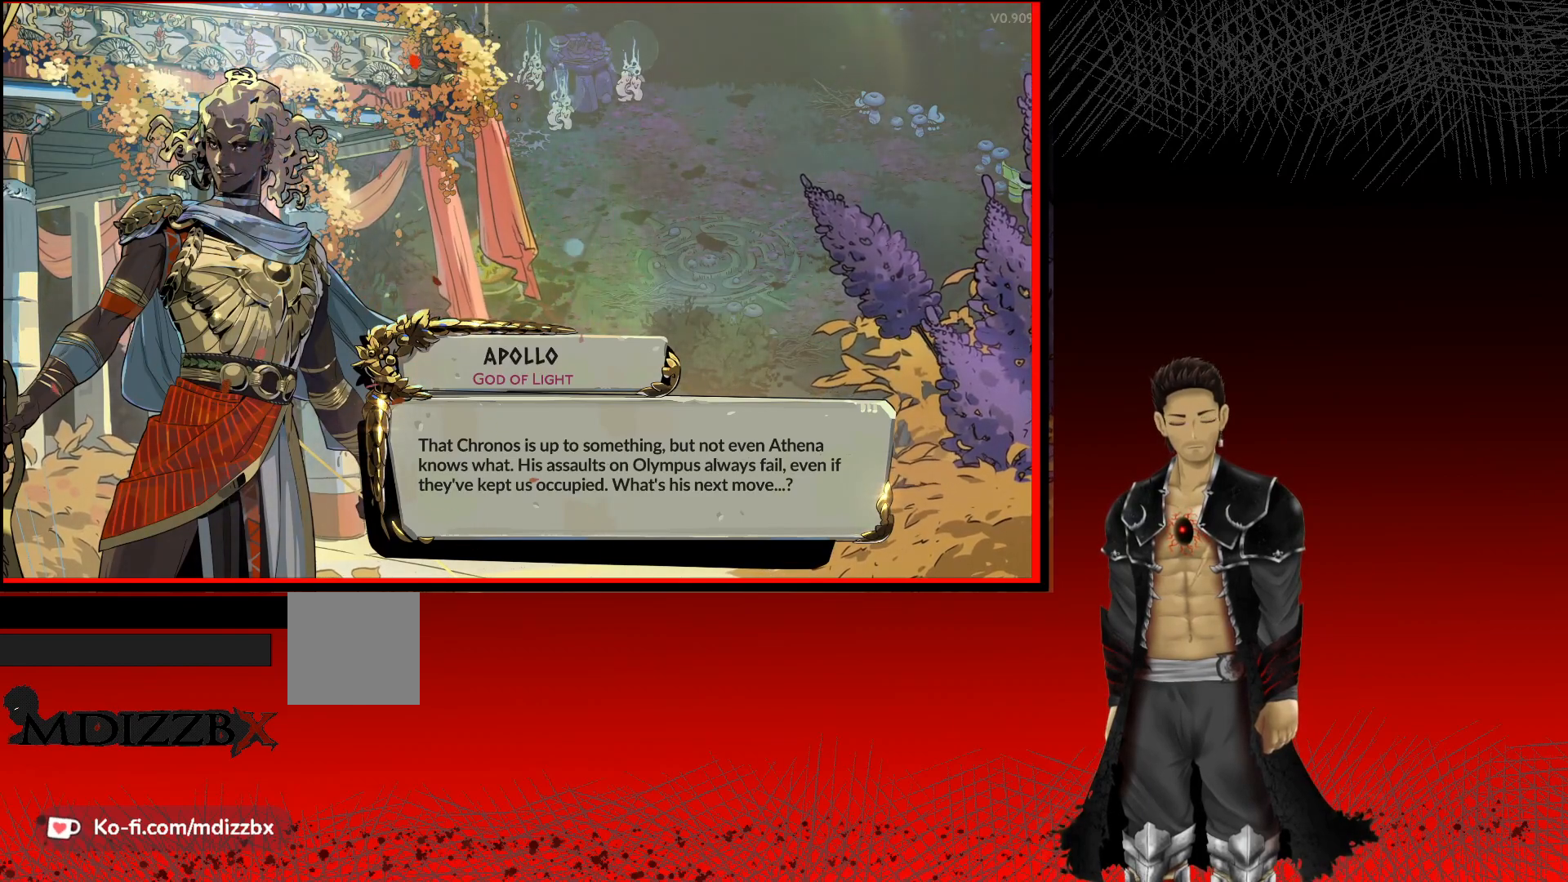
Gameplay with a controller (Xbox layout); each line is a JSON object with the inputs held at the frame after it. "events" lists button and stick changes between this image and that frame as [ms after this image, input, new state], when the widget could be followed in between.
{"buttons": [], "left_stick": "center", "right_stick": "center", "events": [[83, "A", "down"], [367, "A", "up"]]}
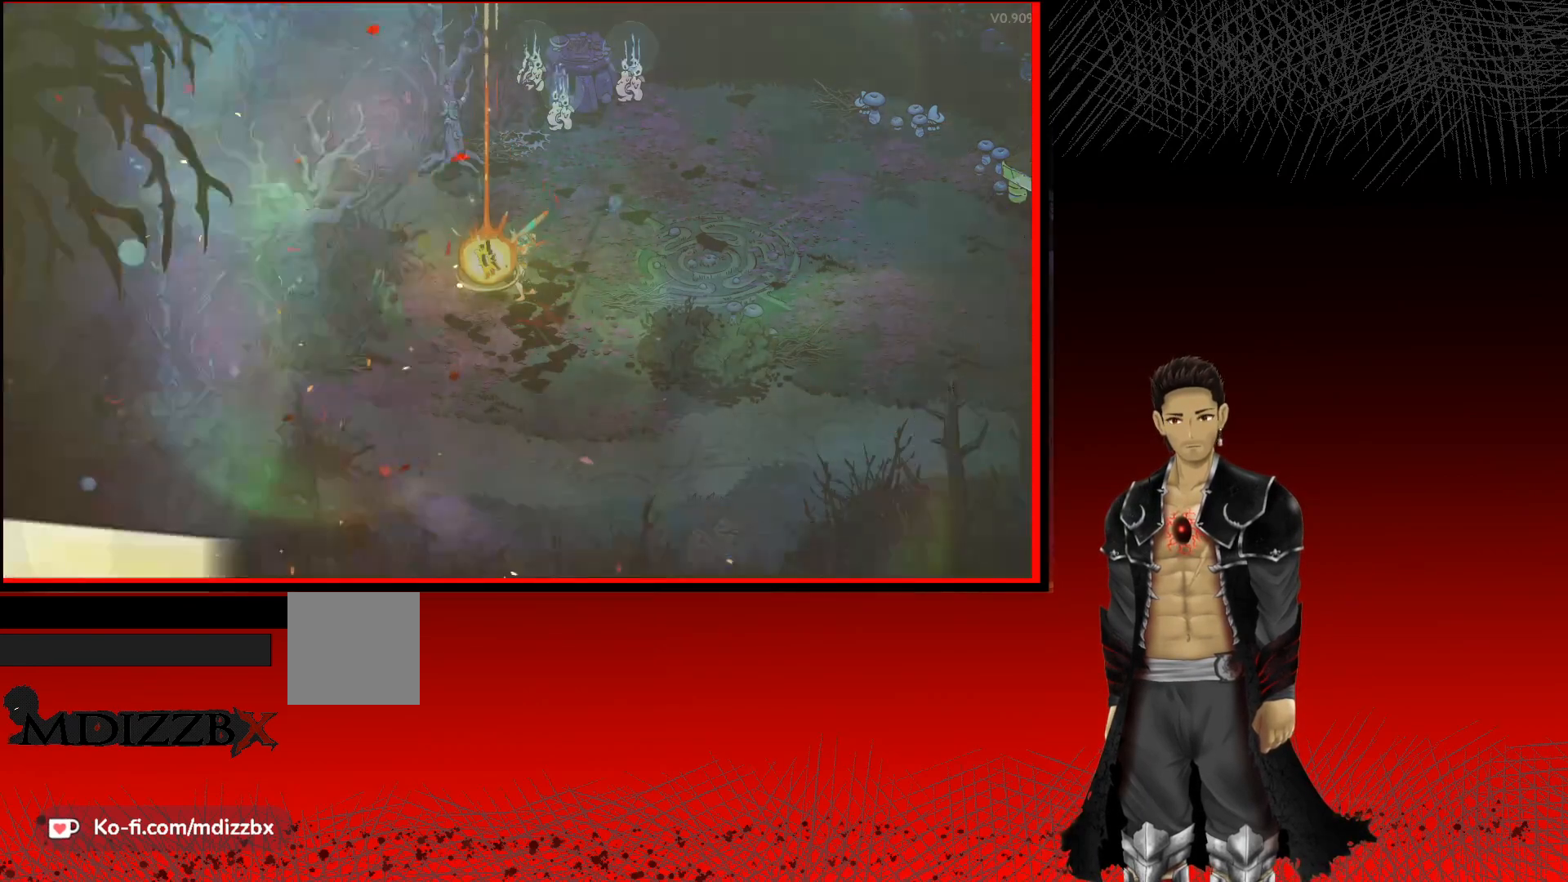
{"buttons": [], "left_stick": "center", "right_stick": "center", "events": []}
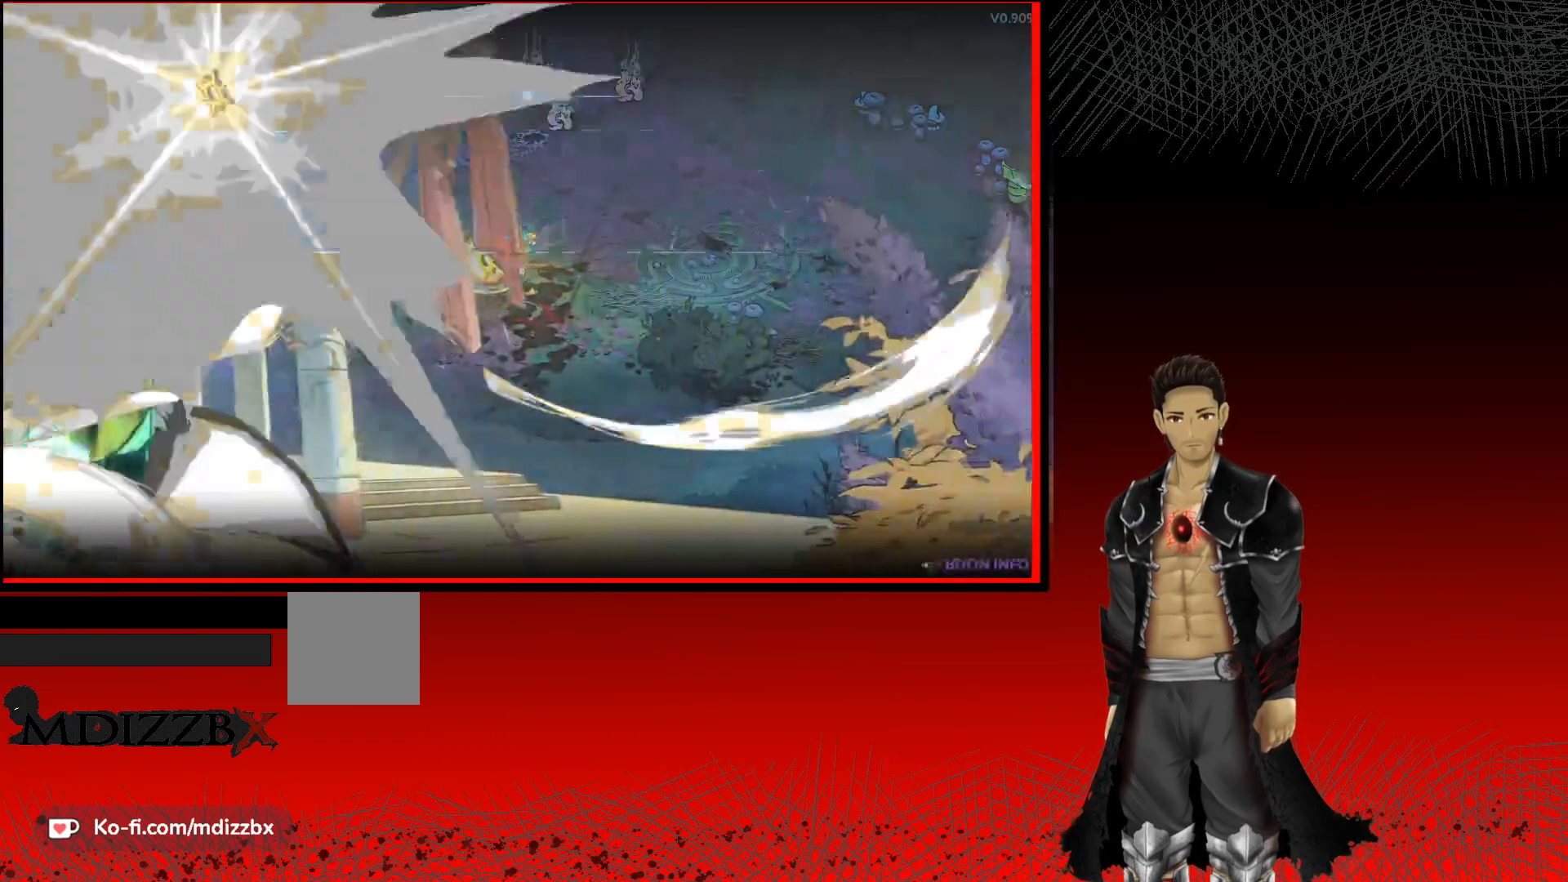
{"buttons": [], "left_stick": "center", "right_stick": "center", "events": []}
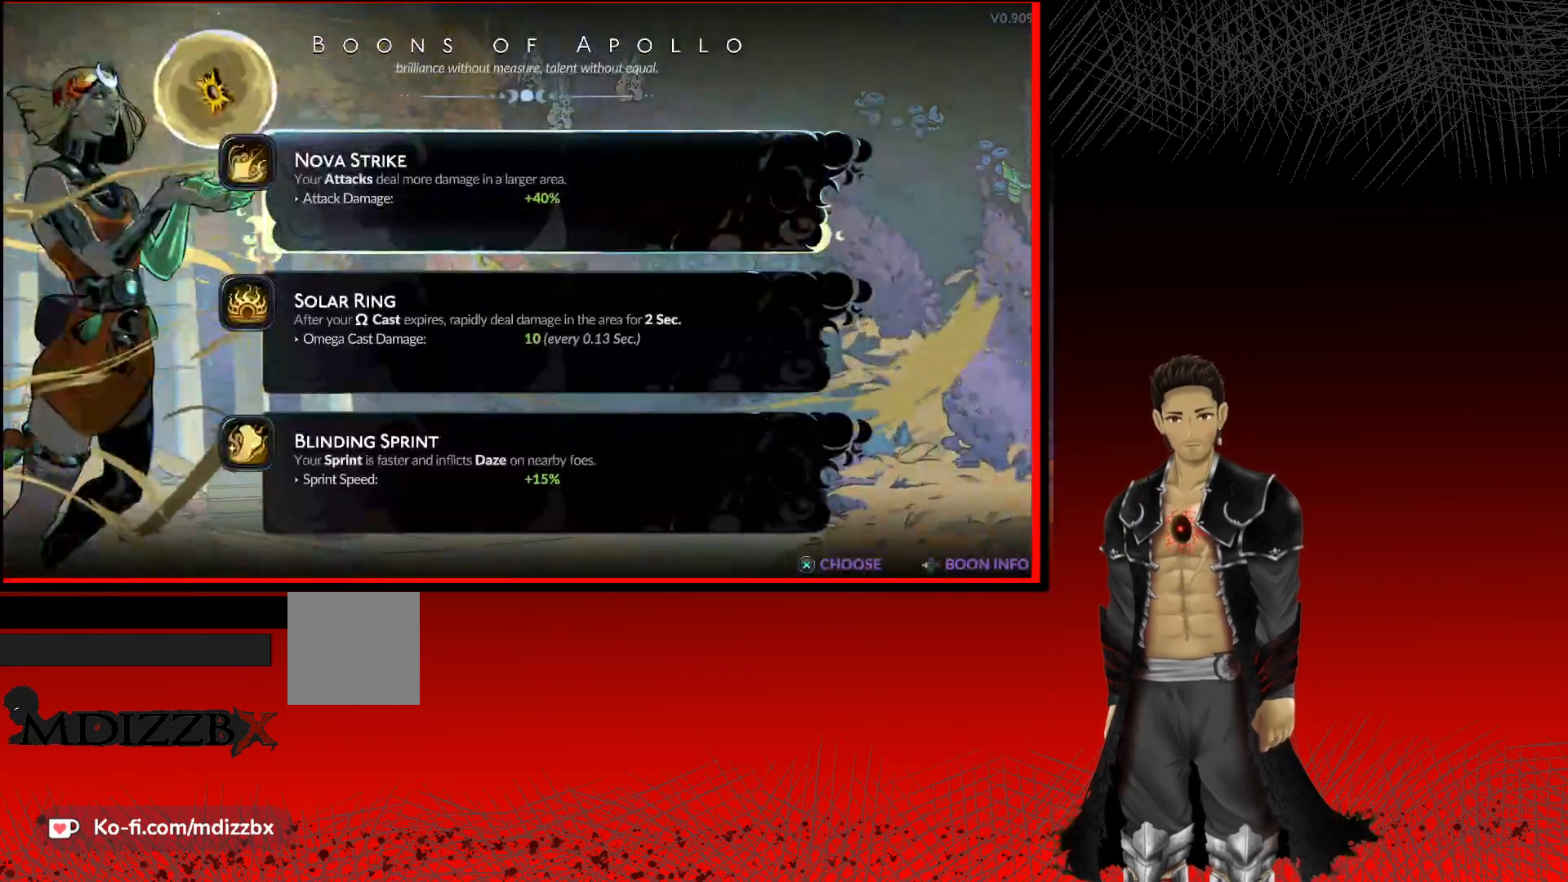
{"buttons": [], "left_stick": "center", "right_stick": "center", "events": []}
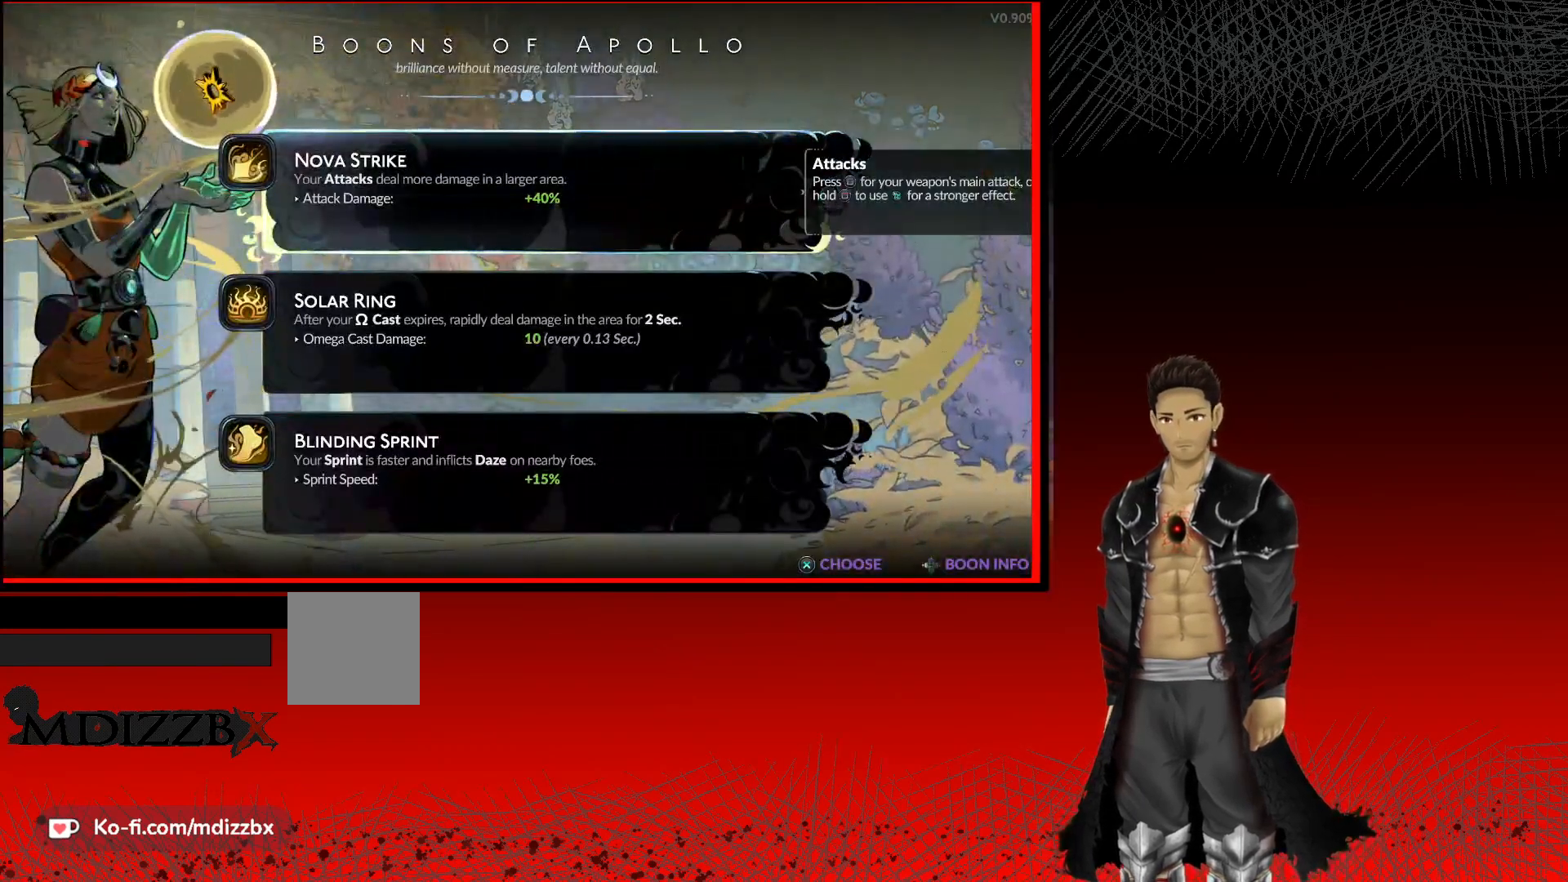
{"buttons": [], "left_stick": "center", "right_stick": "center", "events": []}
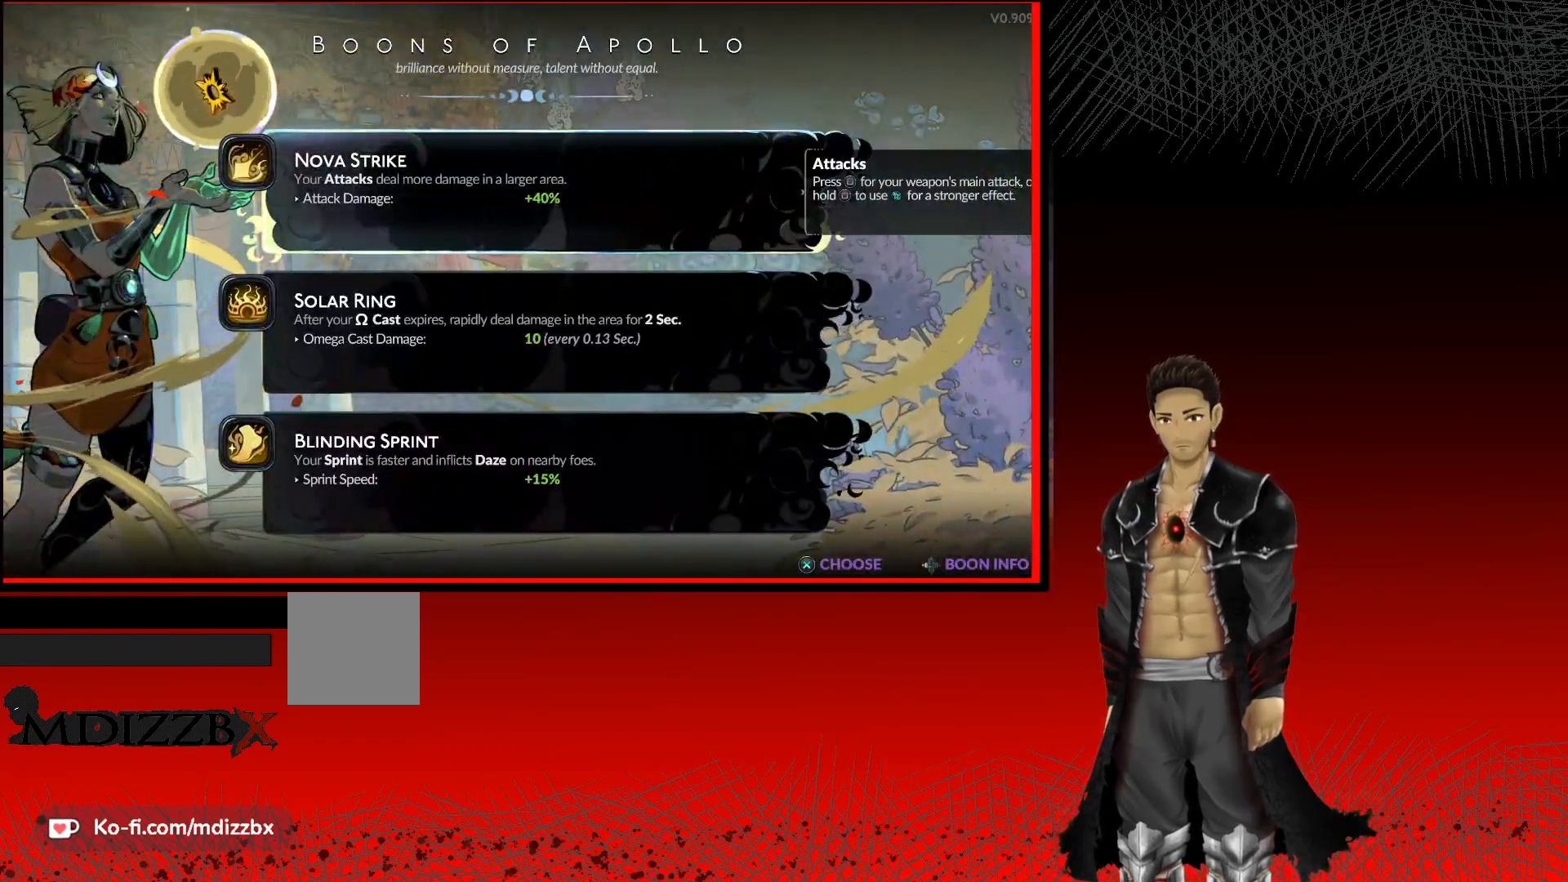
{"buttons": [], "left_stick": "center", "right_stick": "center", "events": []}
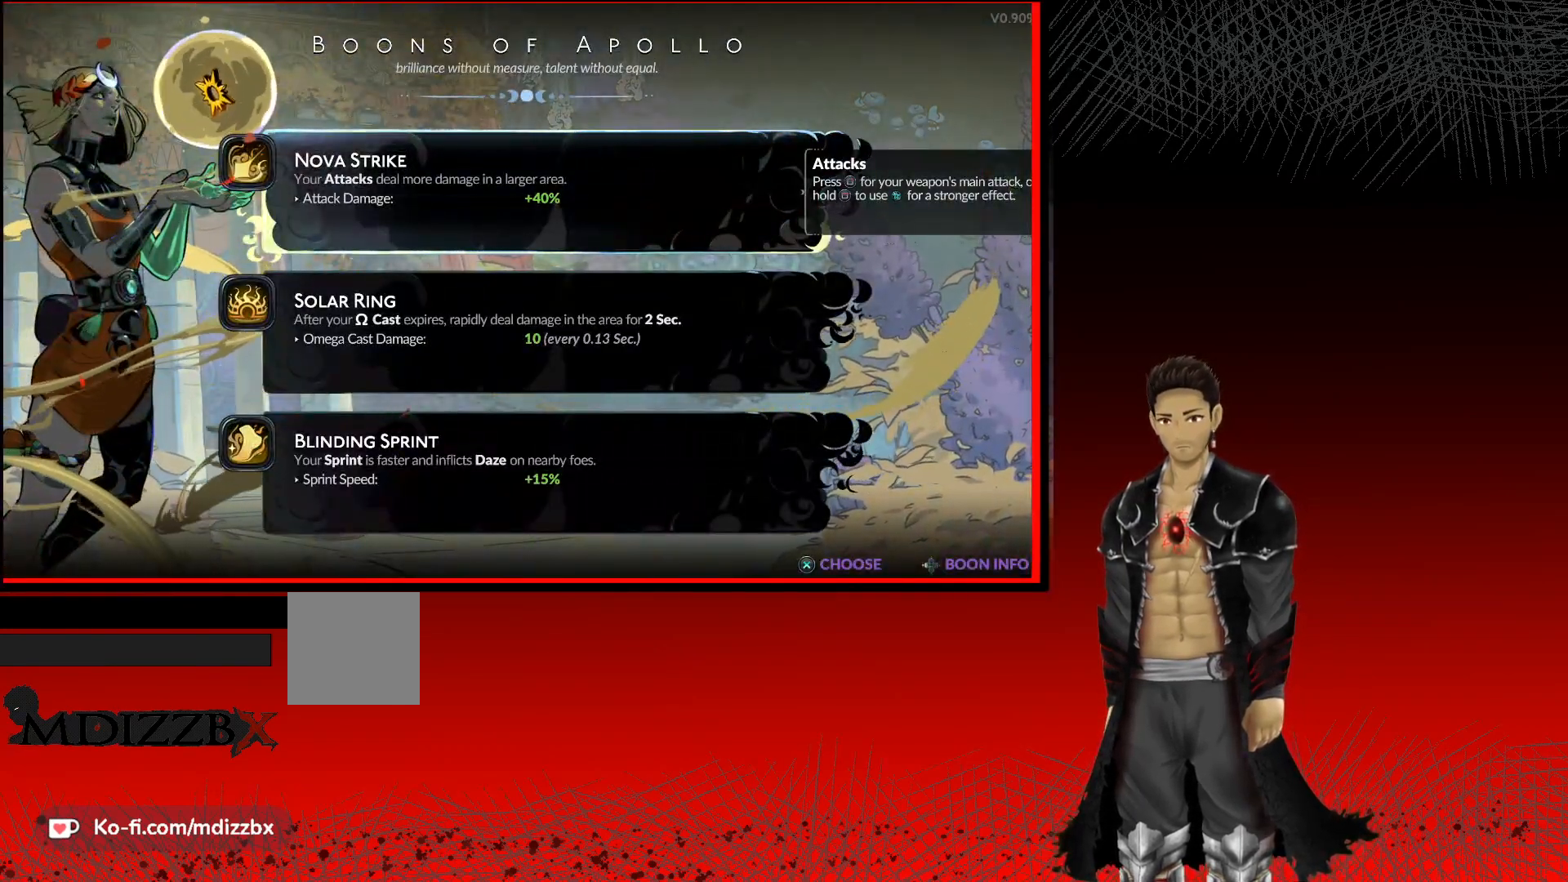
{"buttons": [], "left_stick": "center", "right_stick": "center", "events": []}
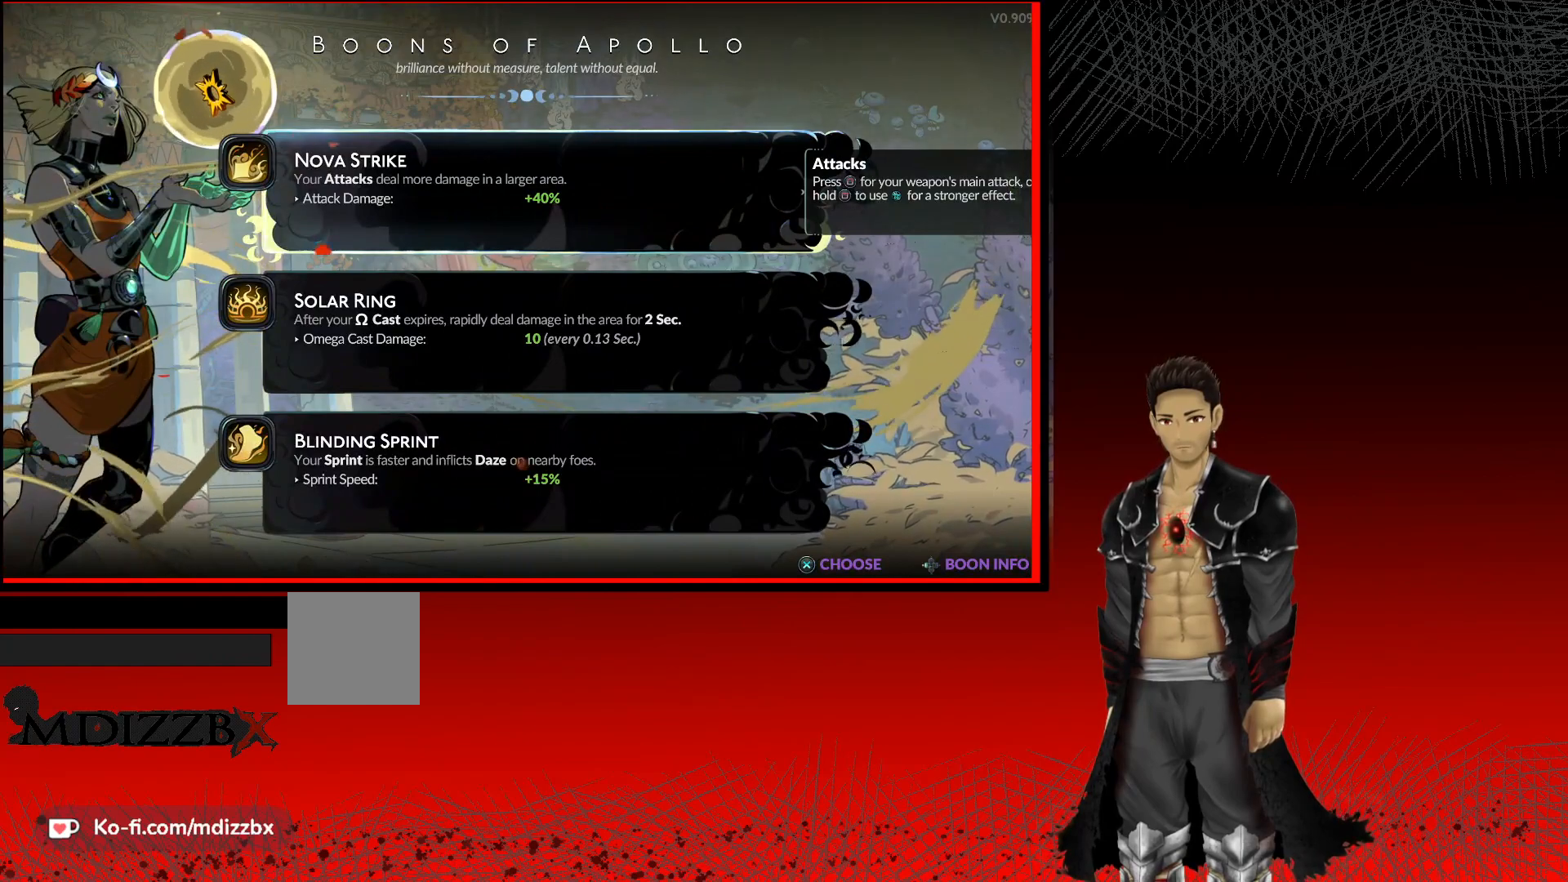
{"buttons": [], "left_stick": "center", "right_stick": "center", "events": []}
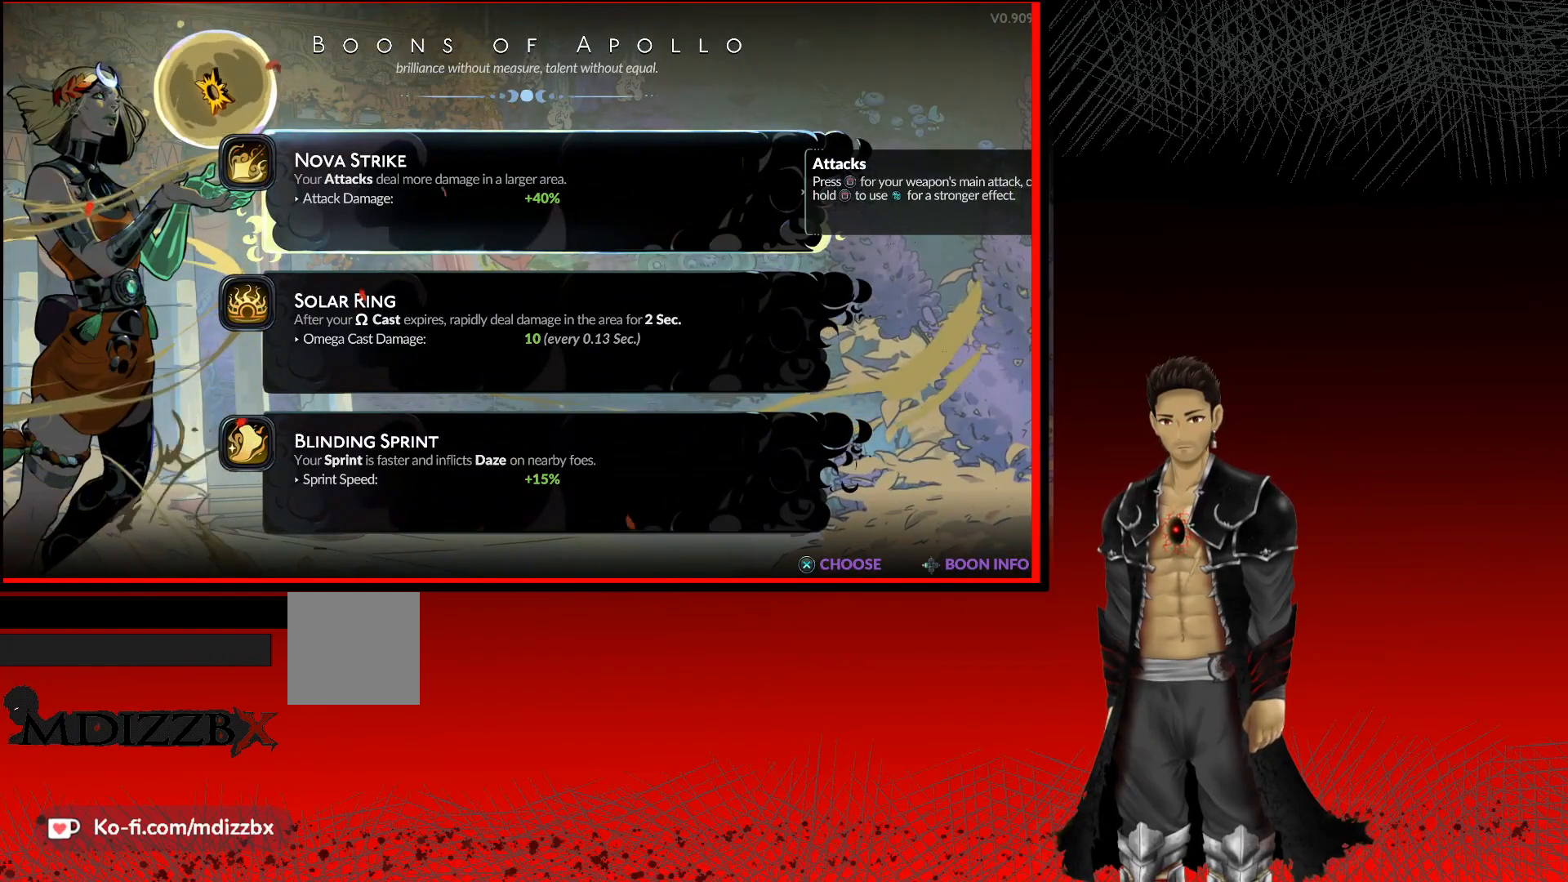
{"buttons": [], "left_stick": "center", "right_stick": "center", "events": []}
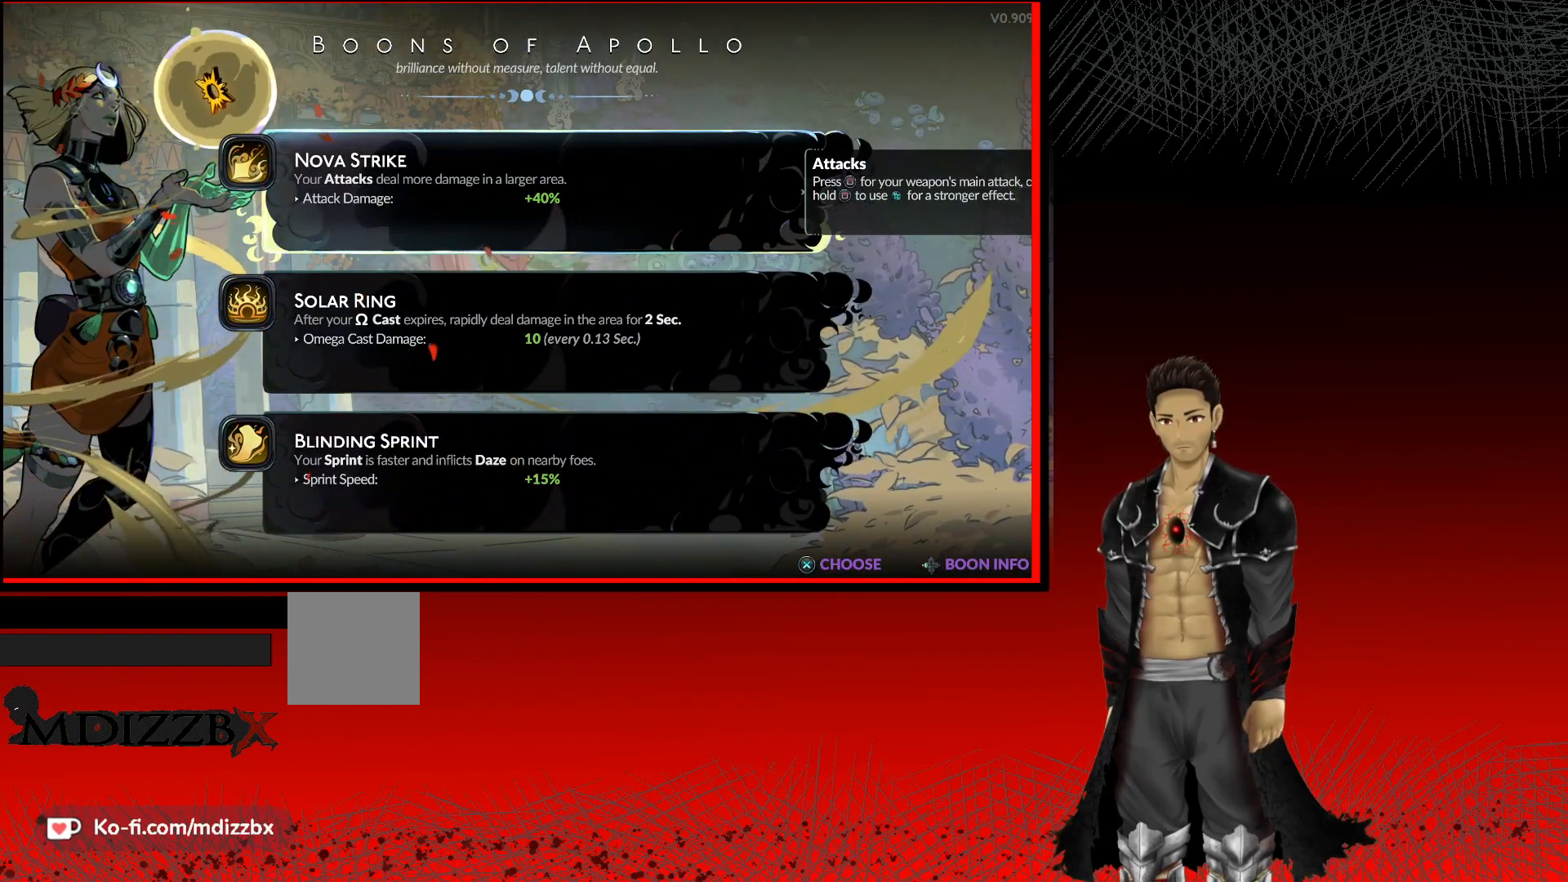
{"buttons": [], "left_stick": "center", "right_stick": "center", "events": [[233, "A", "down"], [450, "A", "up"]]}
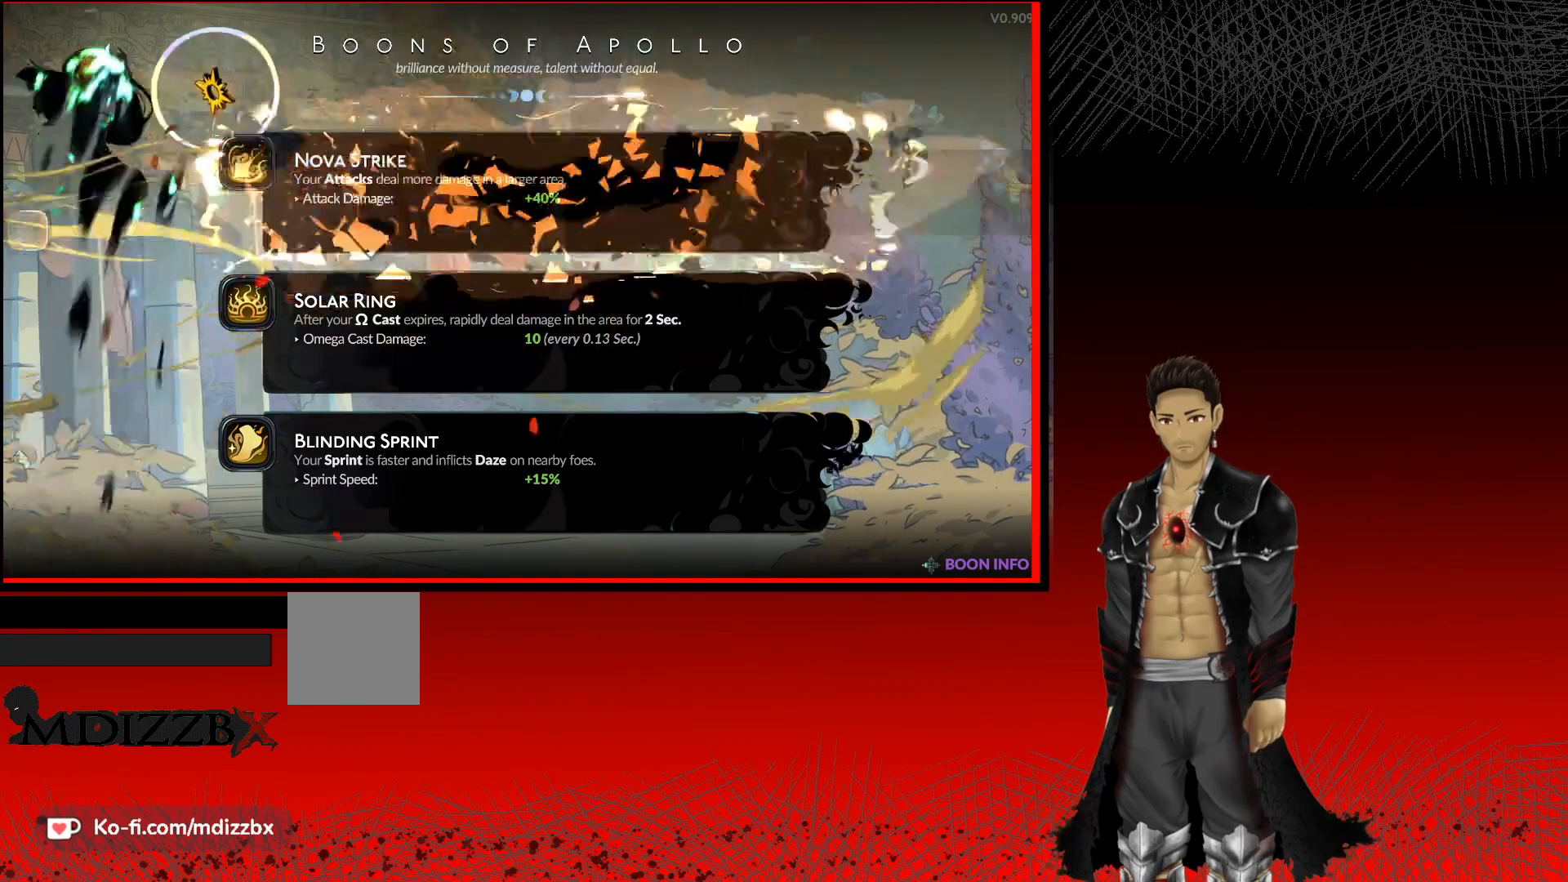
{"buttons": [], "left_stick": "center", "right_stick": "center", "events": []}
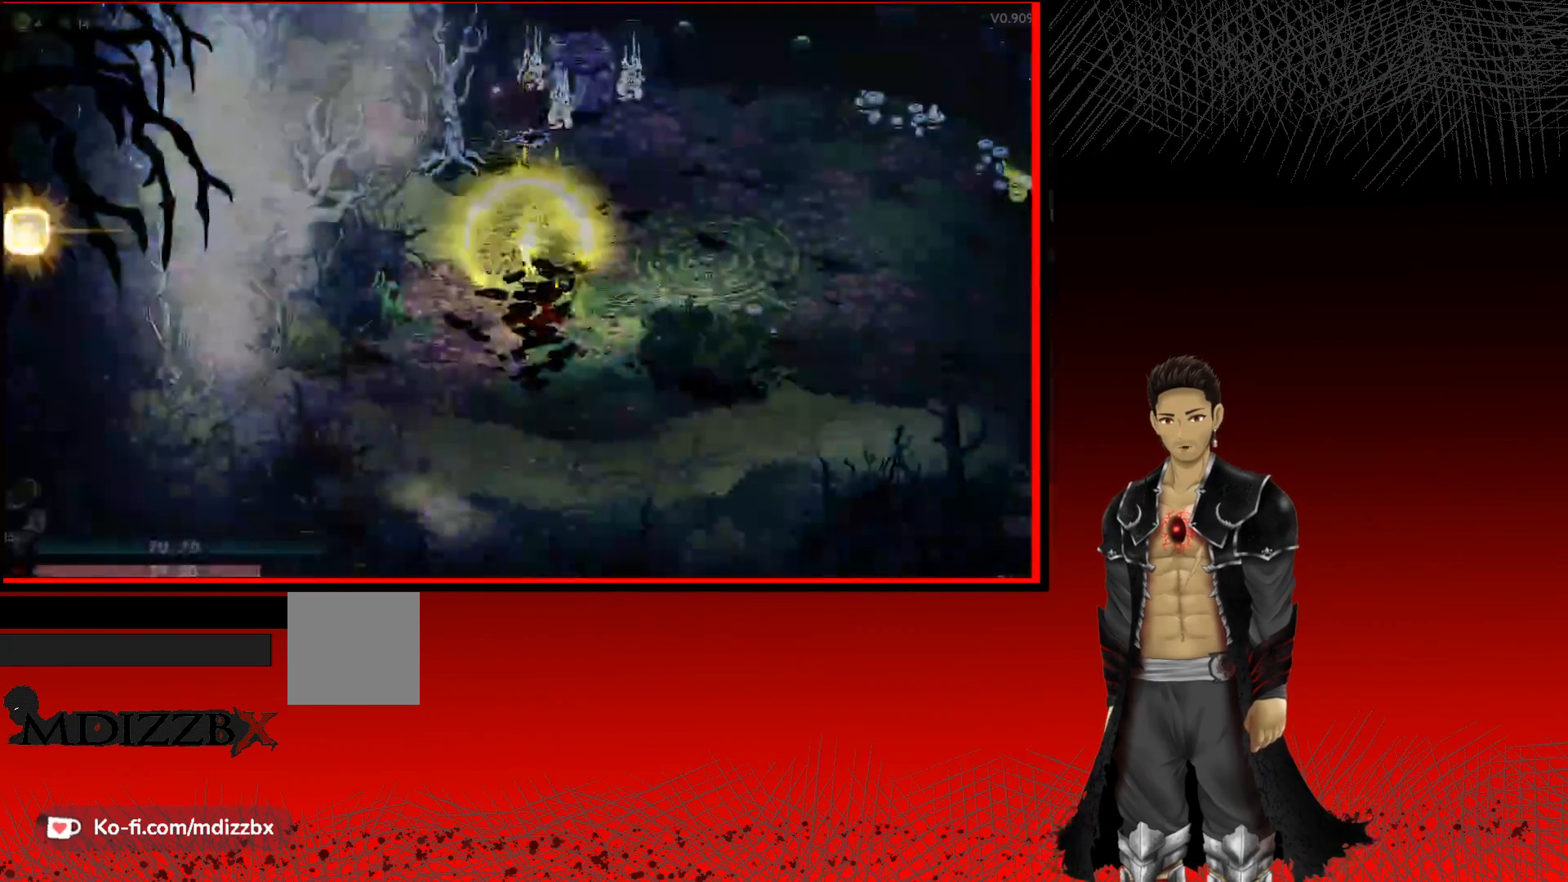
{"buttons": ["A"], "left_stick": "down", "right_stick": "center", "events": [[167, "left_stick", "down"], [367, "A", "down"]]}
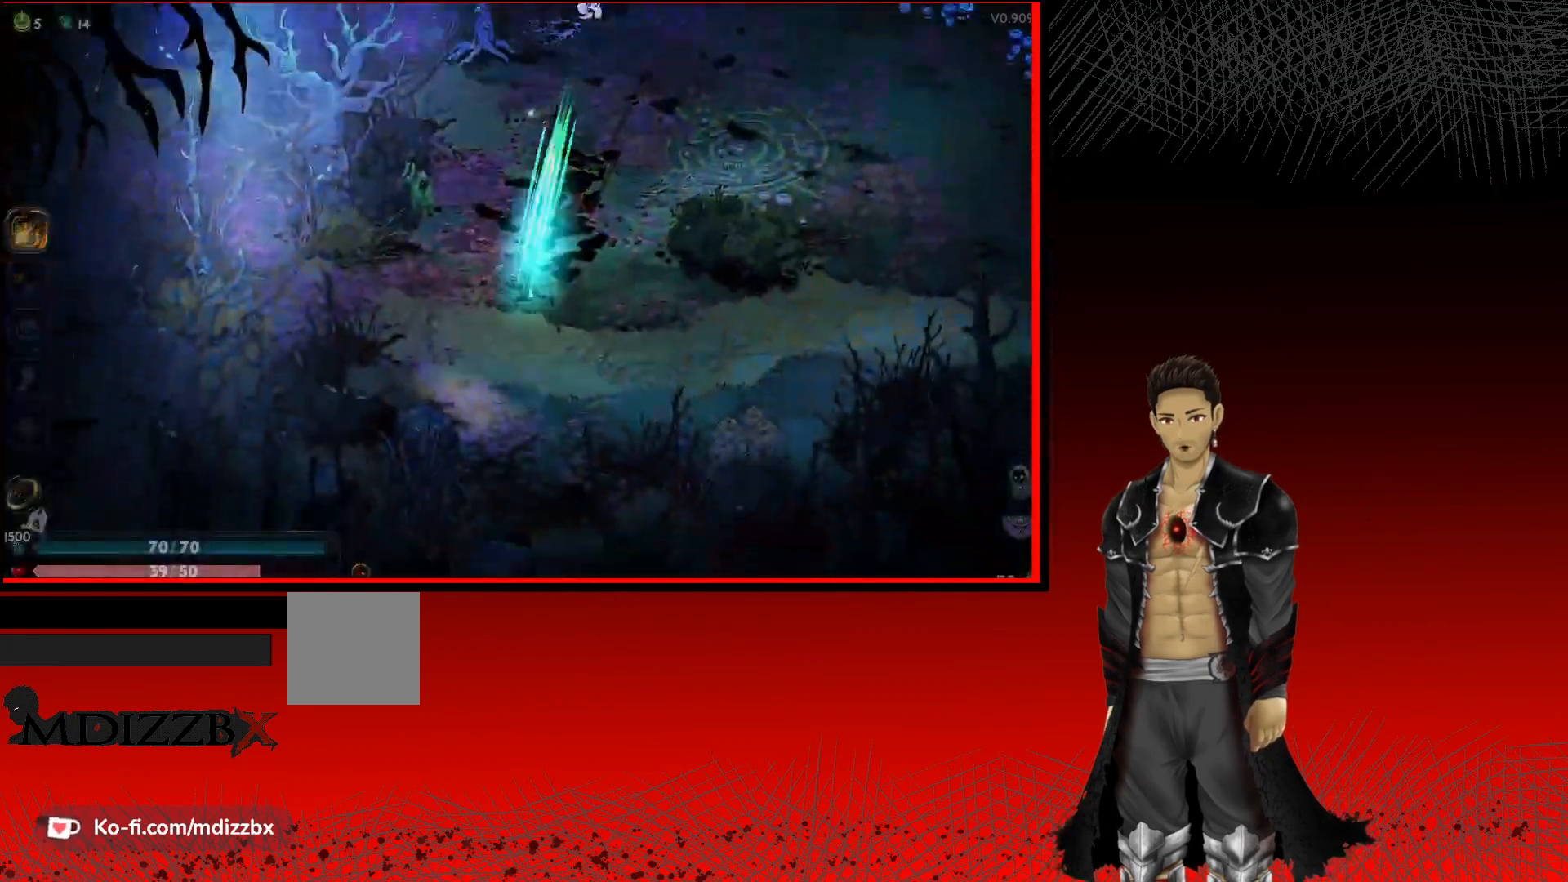
{"buttons": ["A"], "left_stick": "right", "right_stick": "center", "events": [[150, "left_stick", "down-right"], [283, "left_stick", "right"]]}
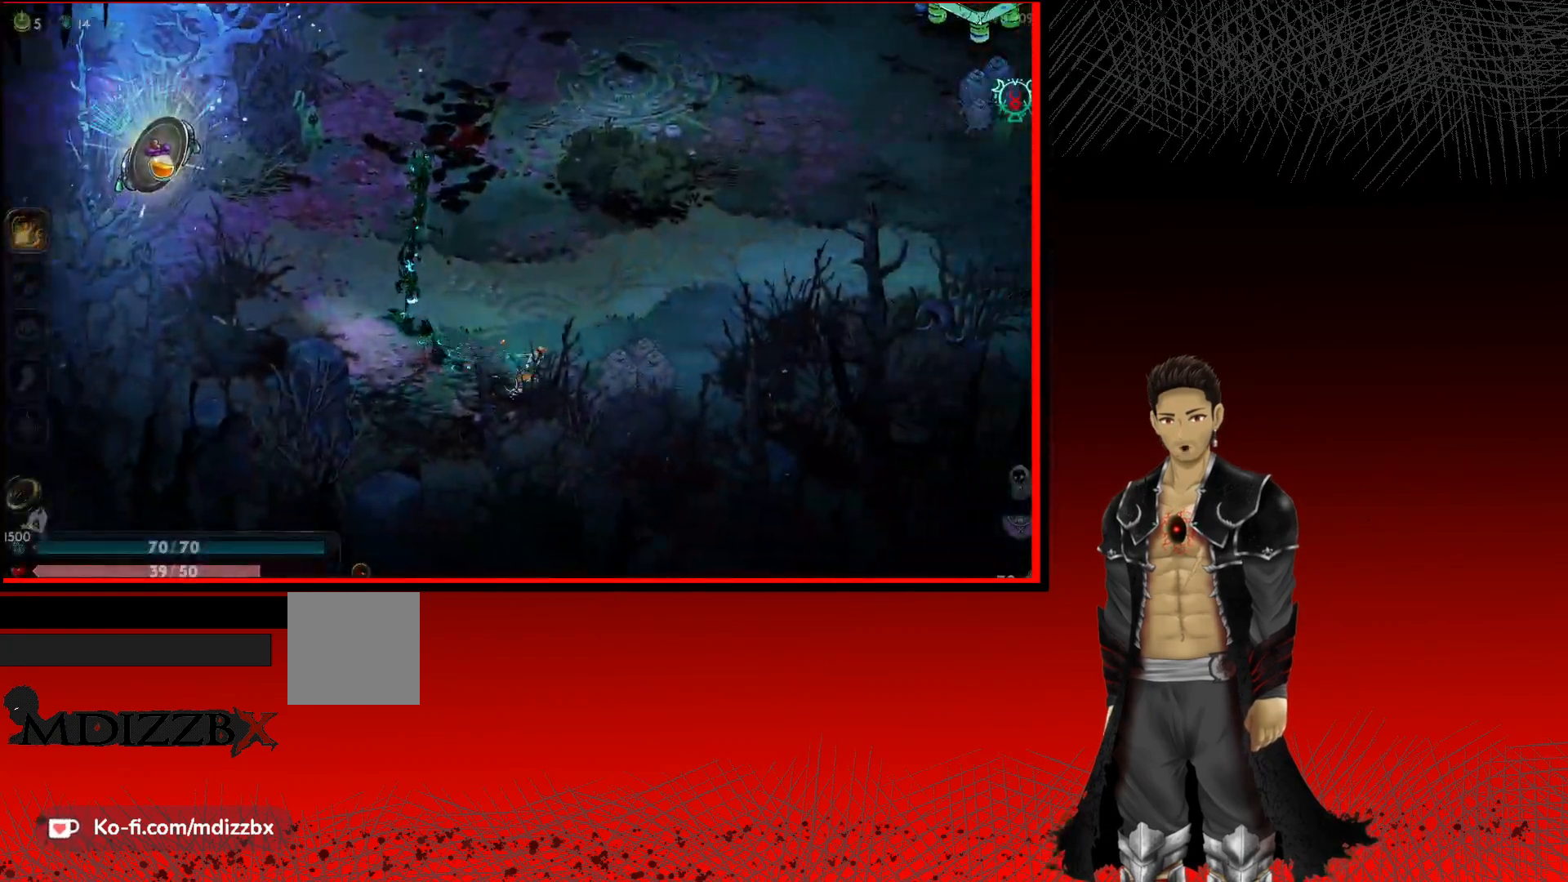
{"buttons": ["A"], "left_stick": "up-right", "right_stick": "center", "events": [[150, "left_stick", "up-right"]]}
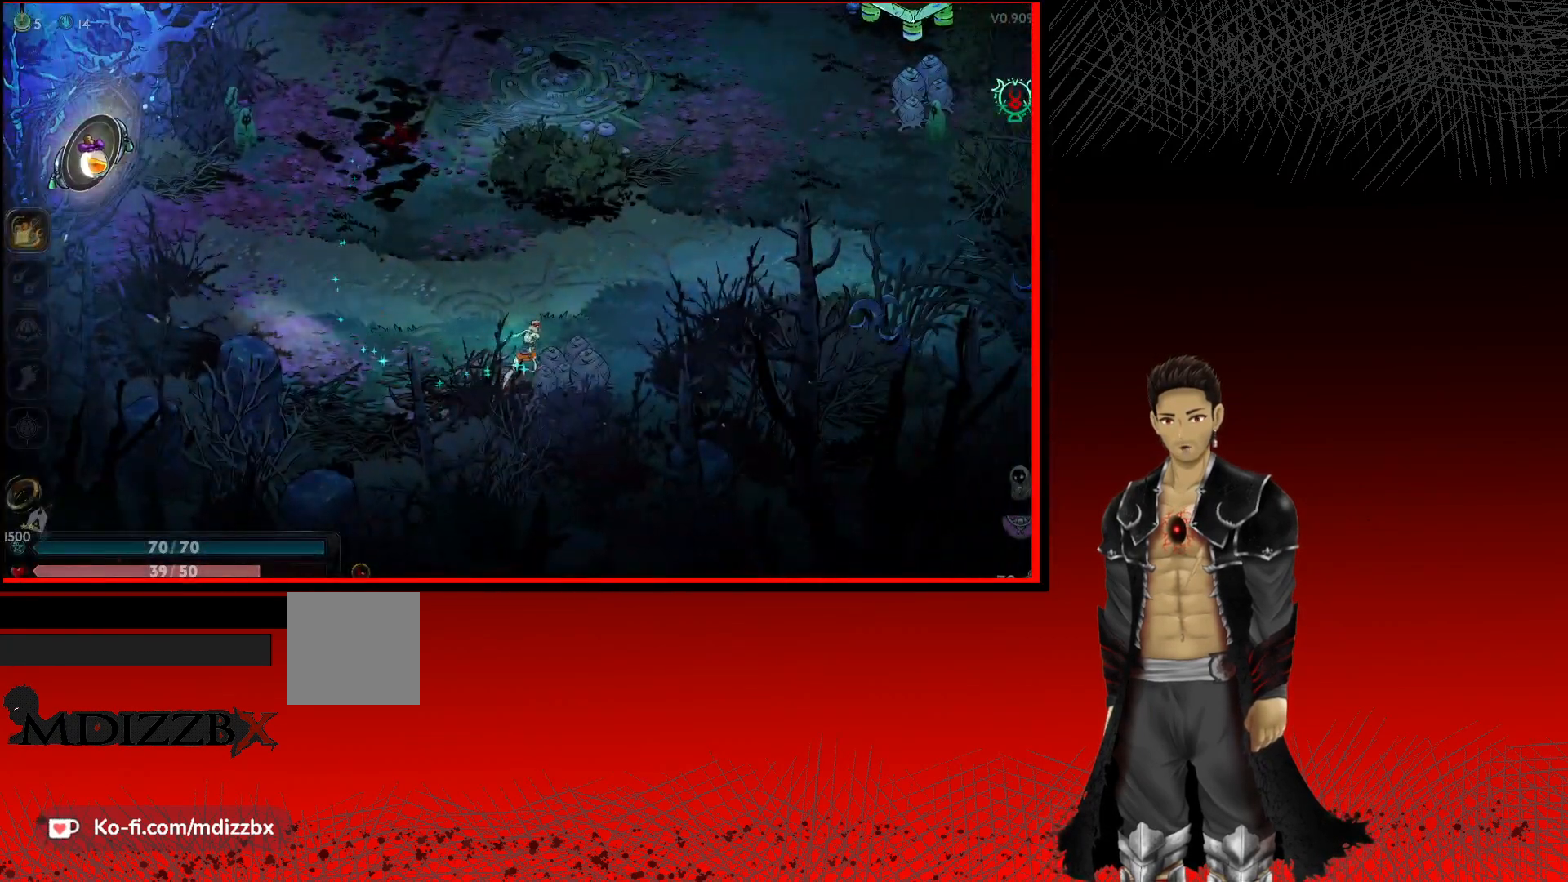
{"buttons": ["A"], "left_stick": "up-left", "right_stick": "center", "events": [[200, "left_stick", "up"], [367, "left_stick", "up-left"]]}
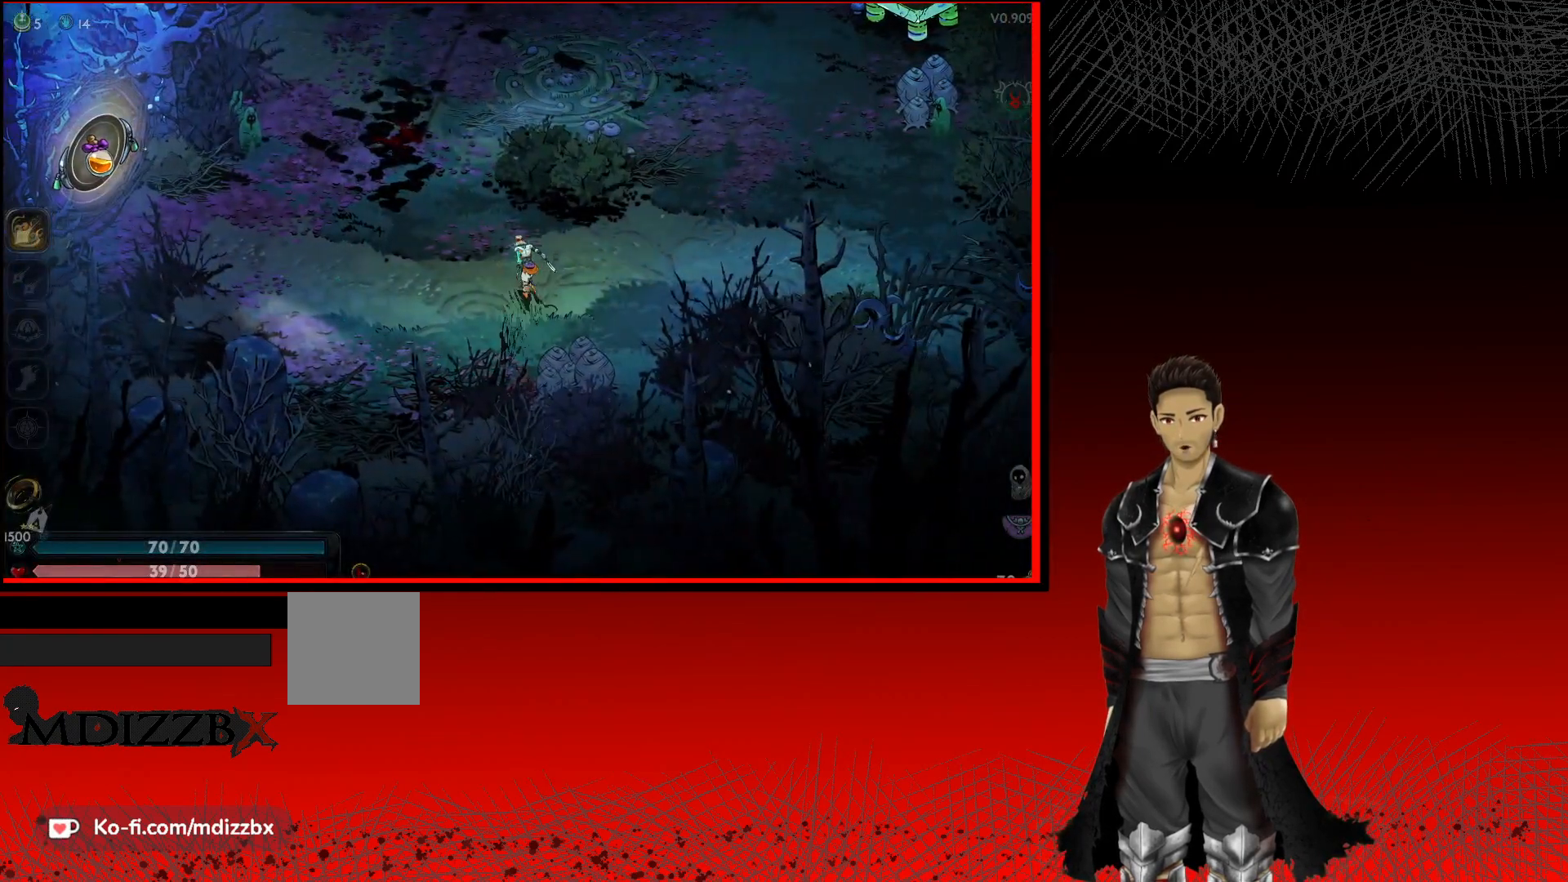
{"buttons": ["A"], "left_stick": "up-left", "right_stick": "center", "events": []}
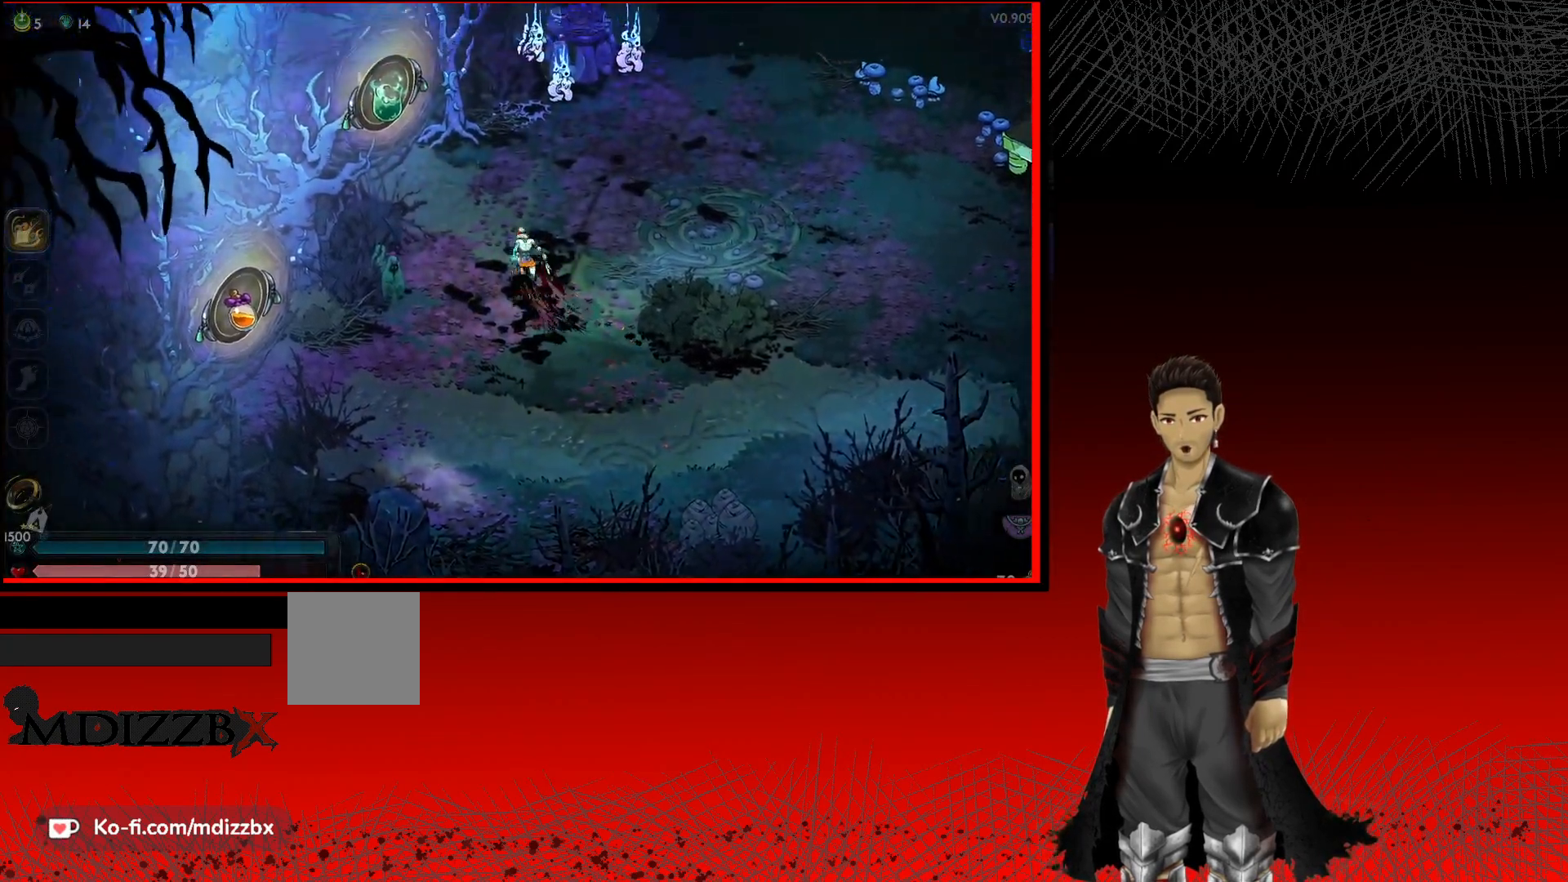
{"buttons": ["A"], "left_stick": "down-left", "right_stick": "center", "events": [[100, "left_stick", "down-left"]]}
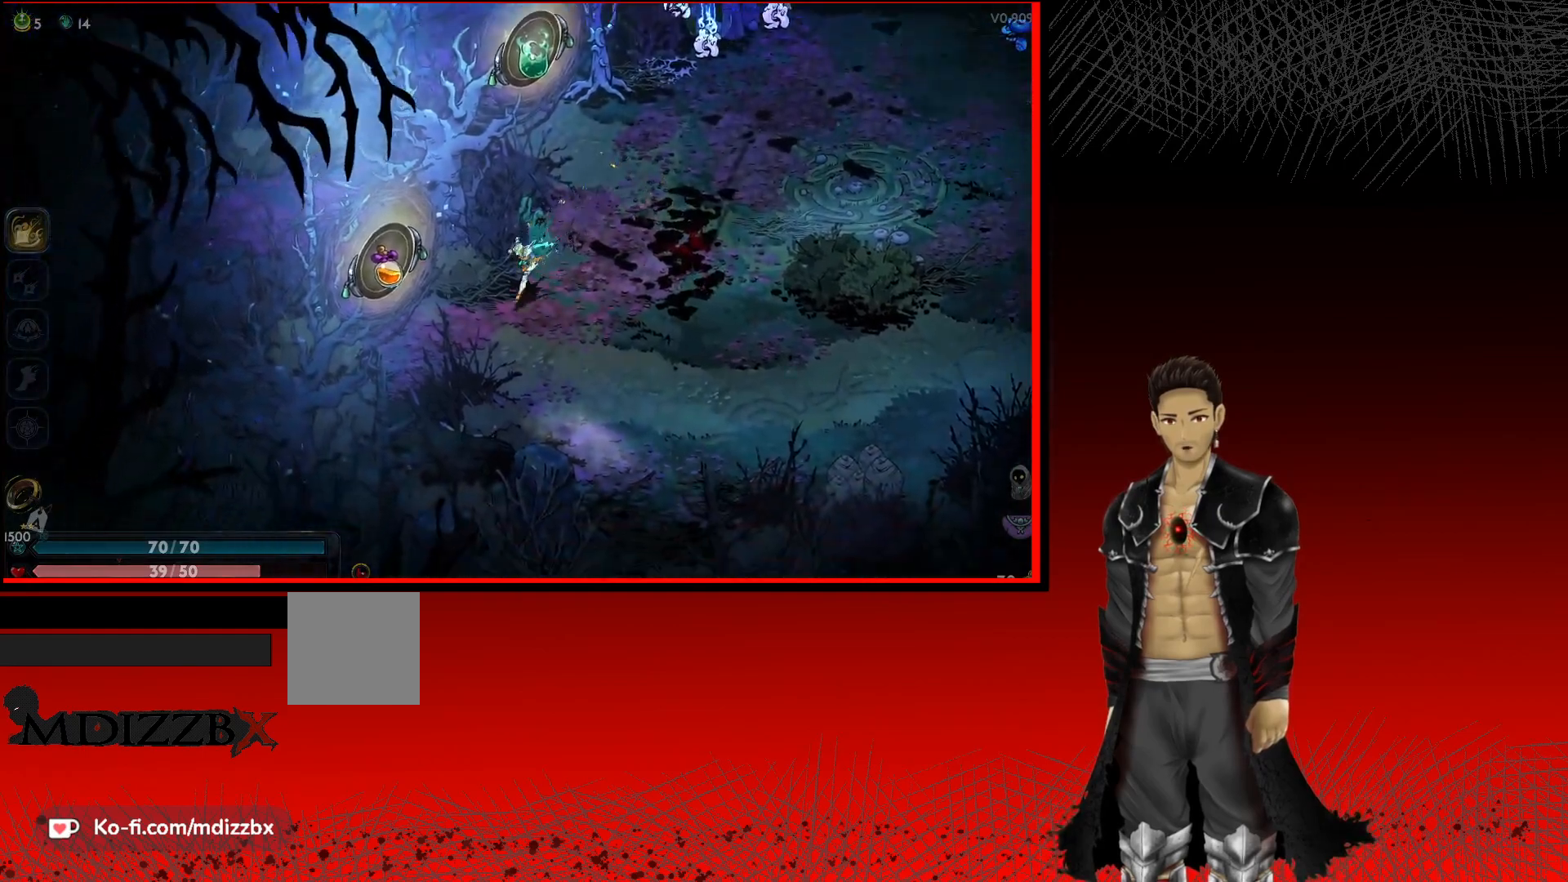
{"buttons": ["A"], "left_stick": "center", "right_stick": "center", "events": [[33, "left_stick", "left"], [267, "R1", "down"], [433, "R1", "up"], [467, "left_stick", "center"]]}
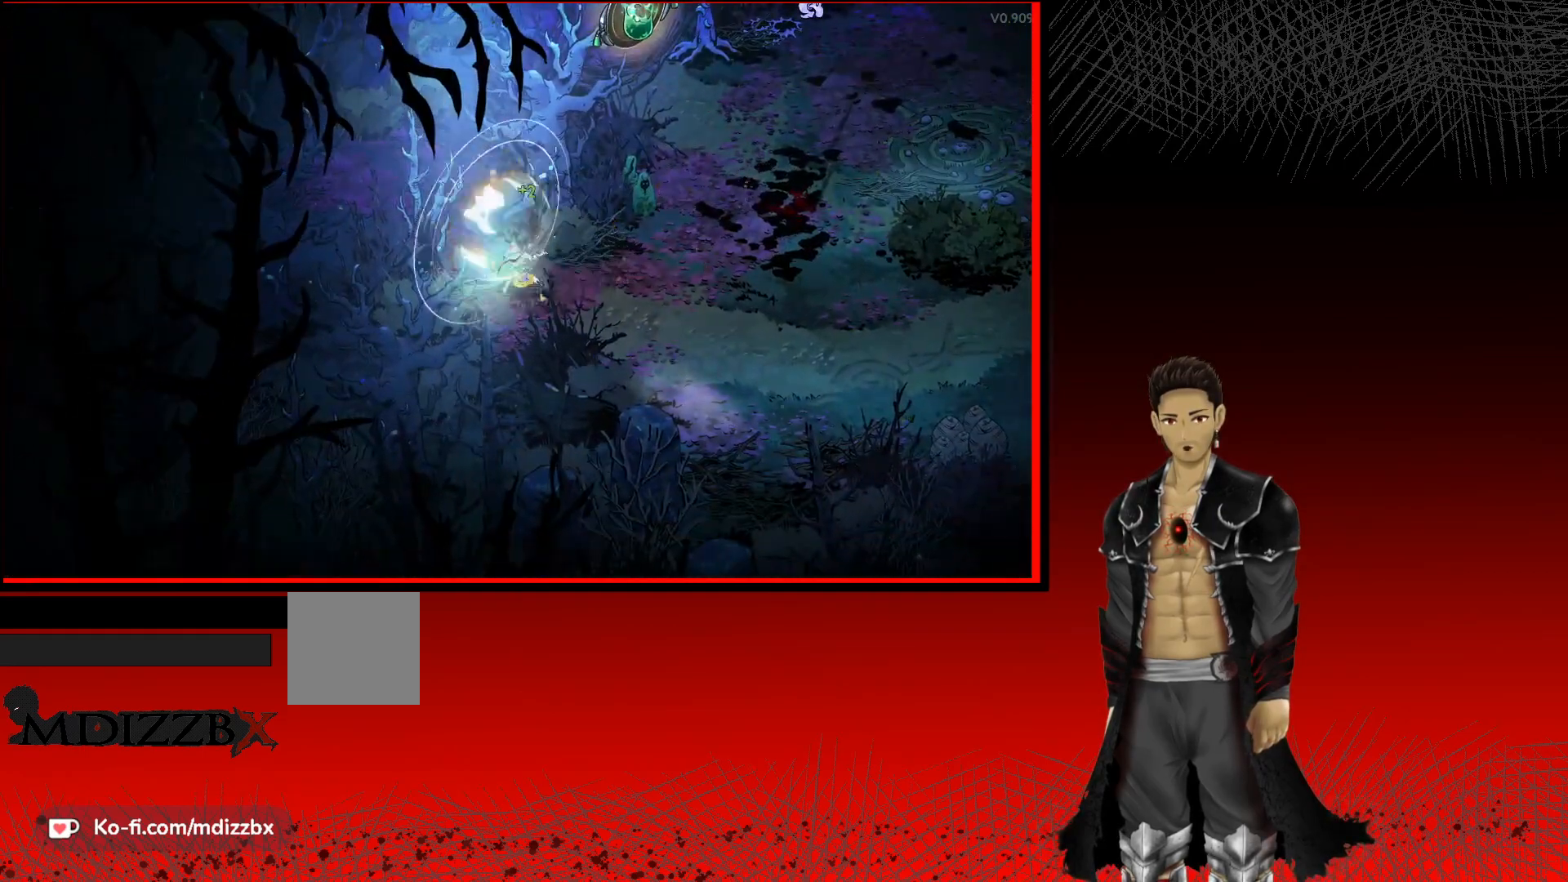
{"buttons": [], "left_stick": "center", "right_stick": "center", "events": [[33, "A", "up"]]}
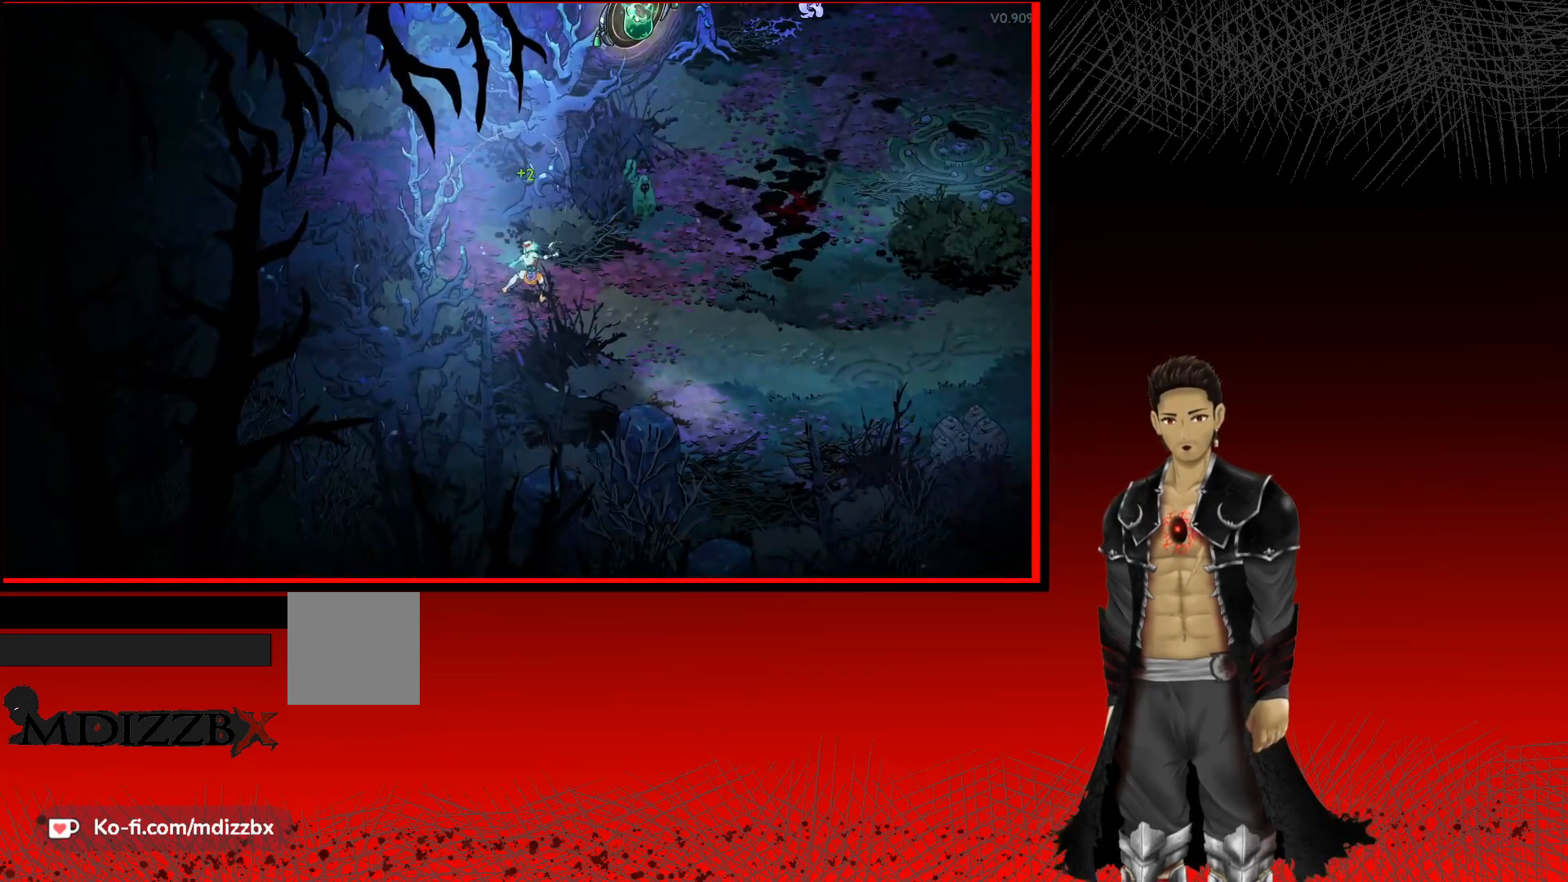
{"buttons": [], "left_stick": "up-left", "right_stick": "center", "events": [[17, "left_stick", "up-left"]]}
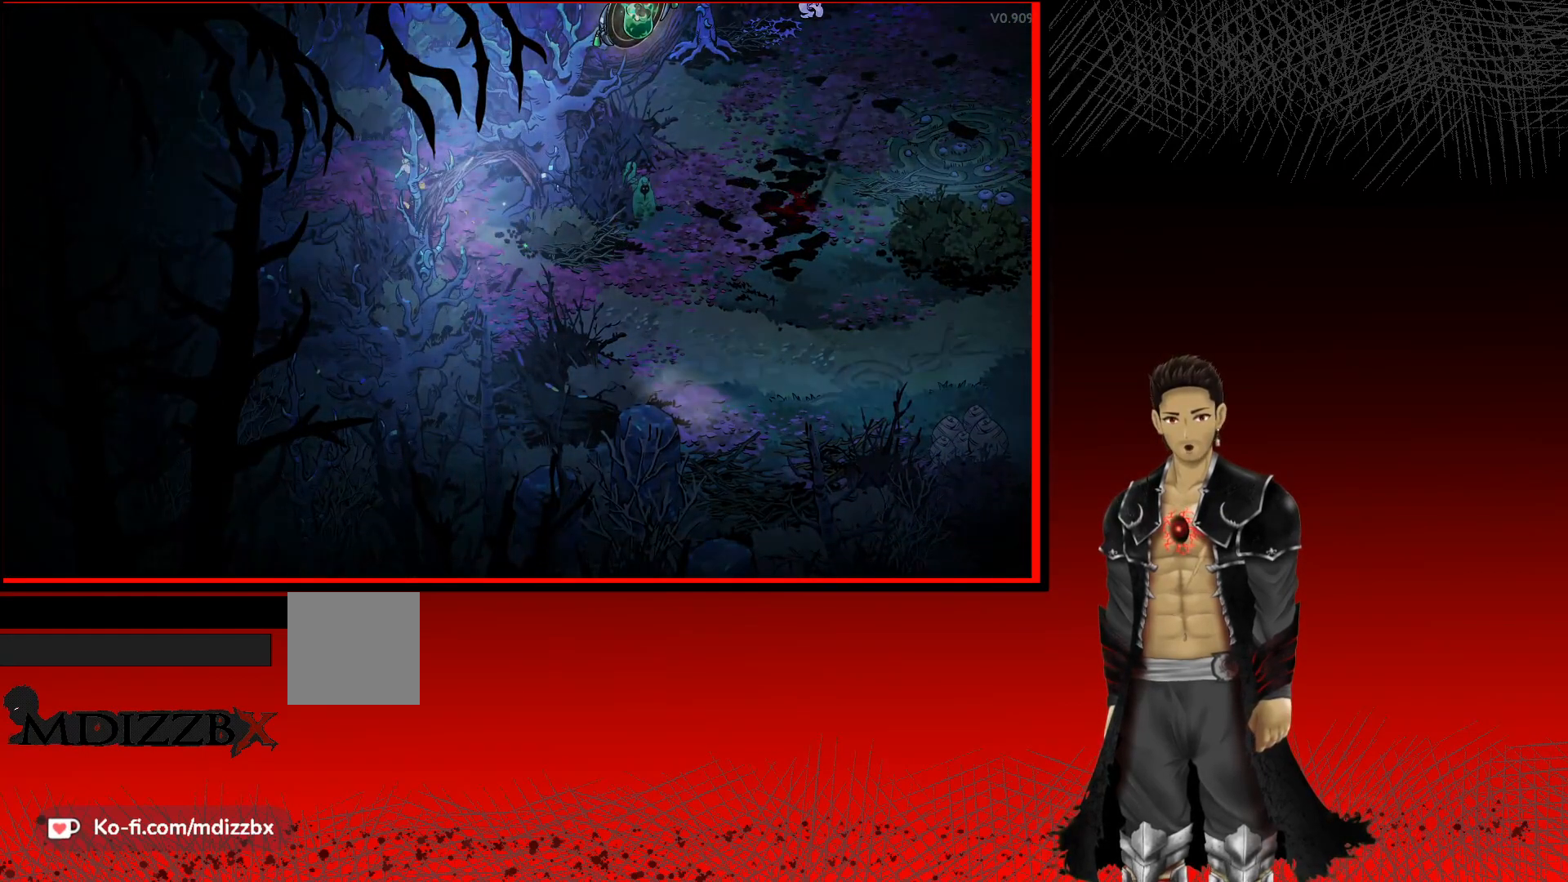
{"buttons": [], "left_stick": "center", "right_stick": "center", "events": [[67, "left_stick", "center"]]}
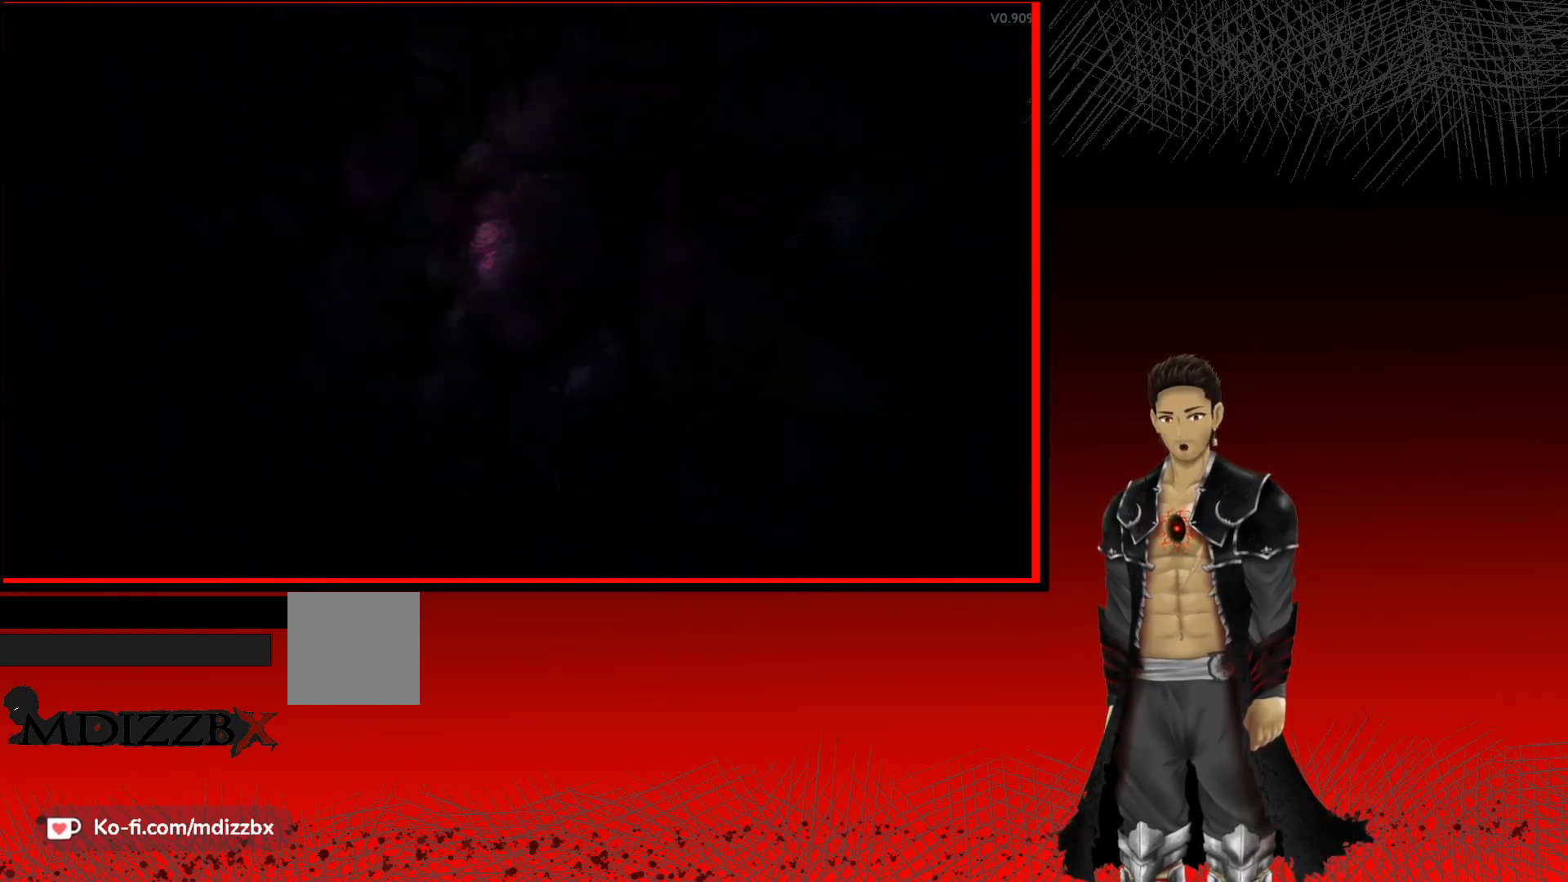
{"buttons": [], "left_stick": "center", "right_stick": "center", "events": []}
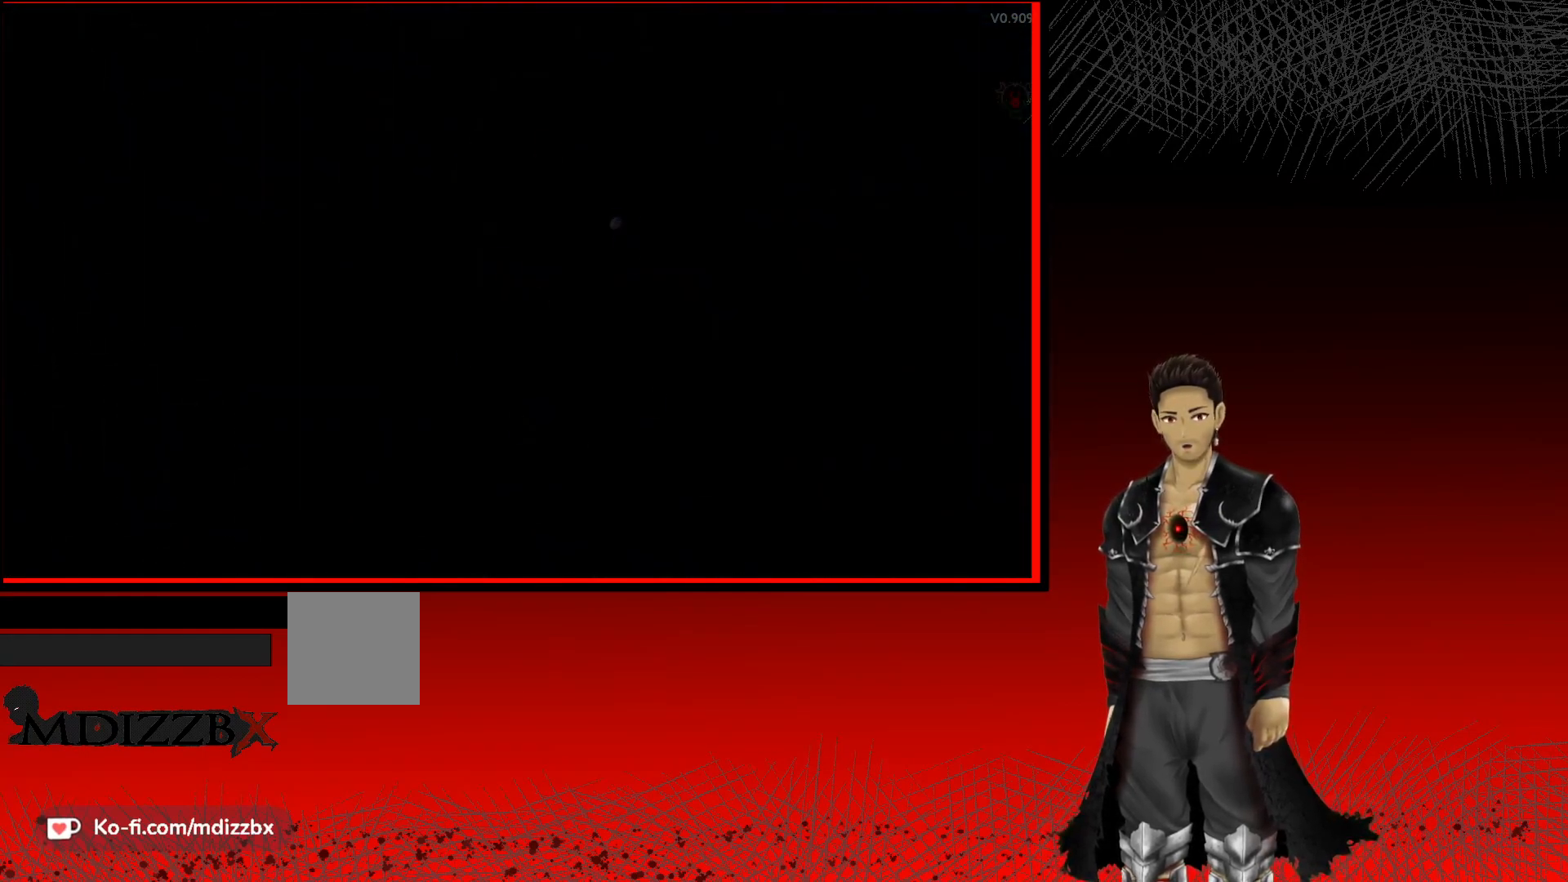
{"buttons": [], "left_stick": "center", "right_stick": "center", "events": []}
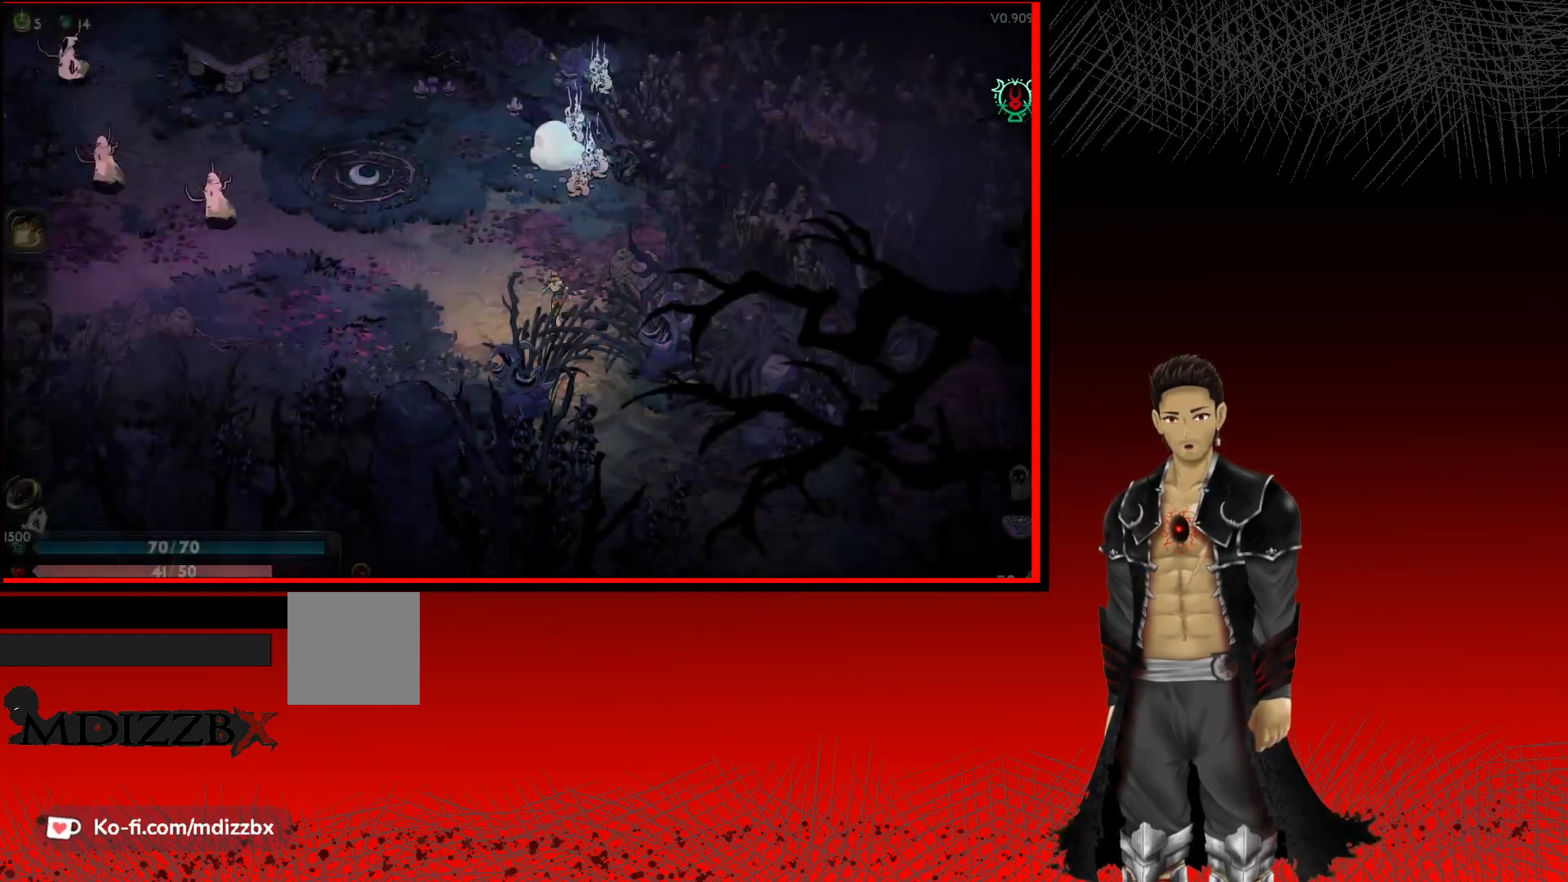
{"buttons": ["A"], "left_stick": "up-left", "right_stick": "center", "events": [[117, "left_stick", "up-left"], [283, "A", "down"]]}
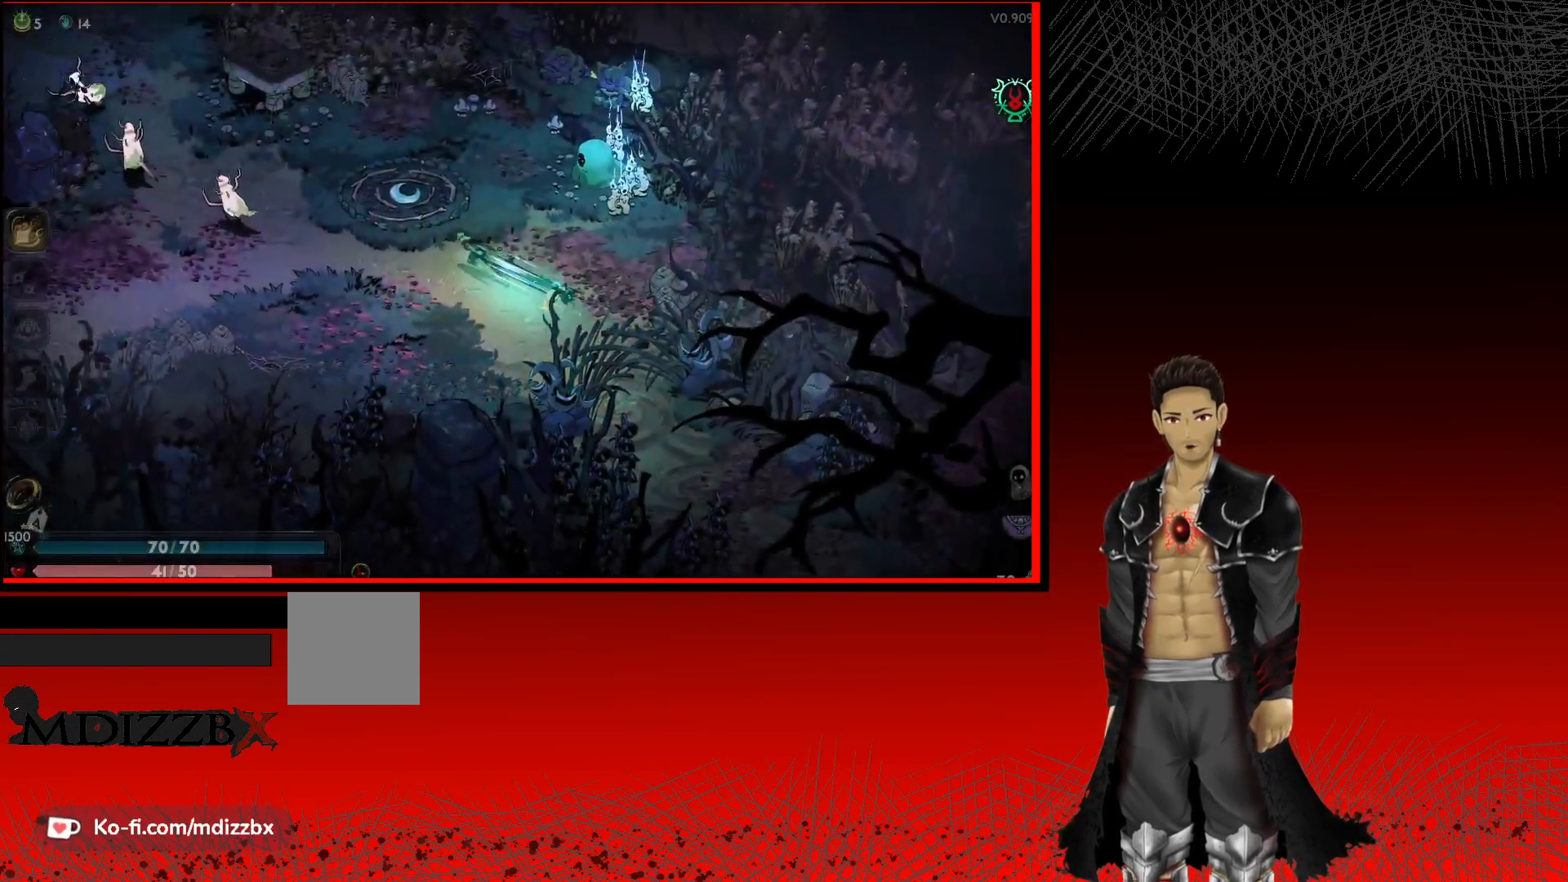
{"buttons": ["A"], "left_stick": "right", "right_stick": "center", "events": [[233, "left_stick", "right"]]}
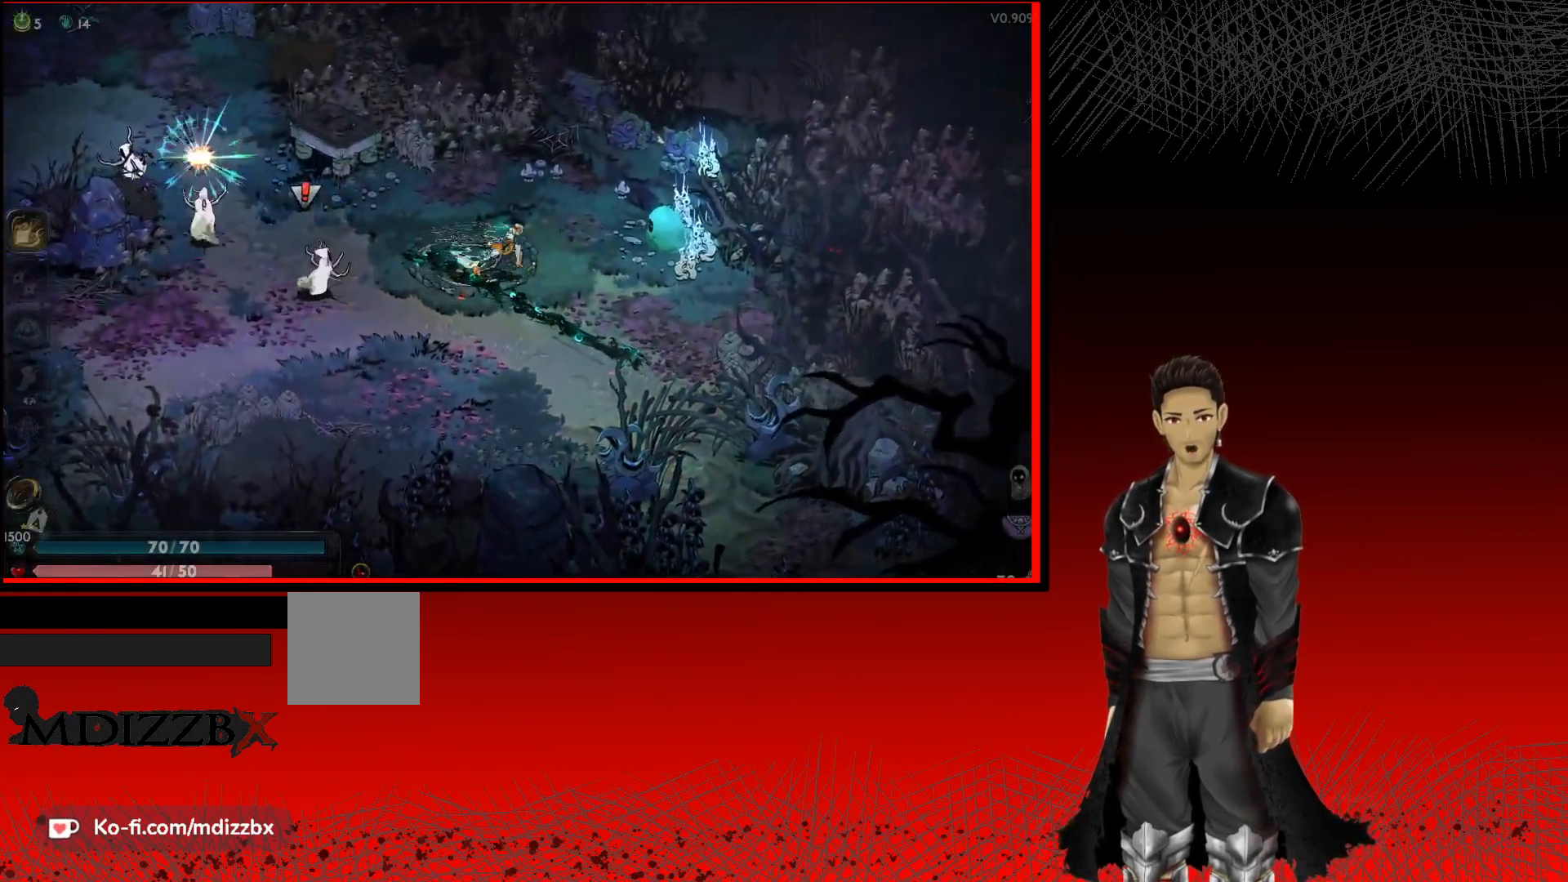
{"buttons": ["R1"], "left_stick": "center", "right_stick": "center", "events": [[350, "A", "up"], [417, "R1", "down"], [417, "left_stick", "center"]]}
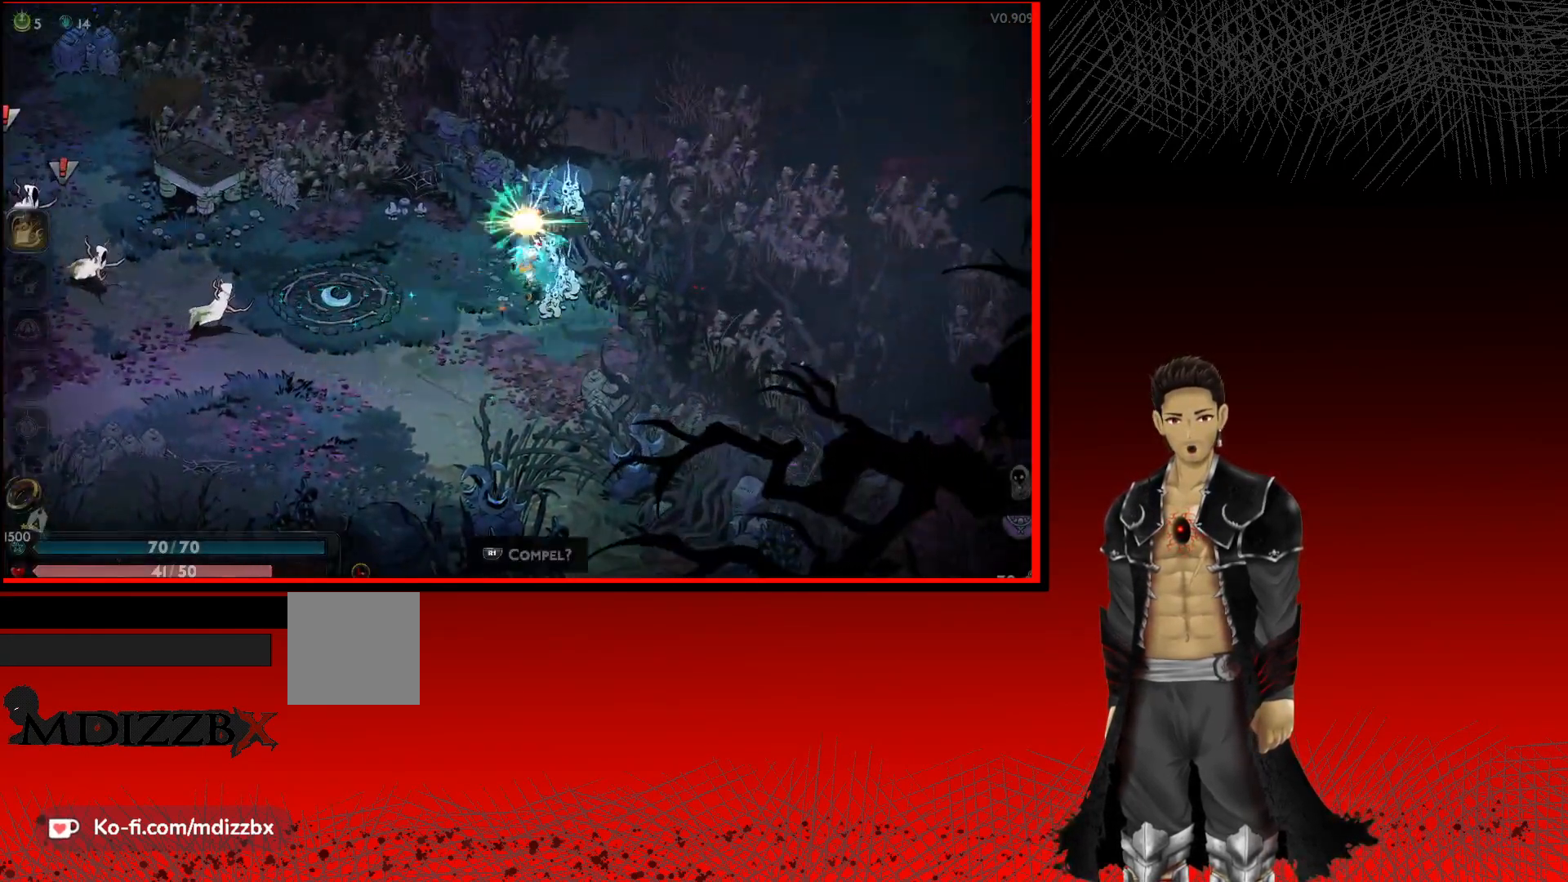
{"buttons": [], "left_stick": "center", "right_stick": "center", "events": [[67, "R1", "up"]]}
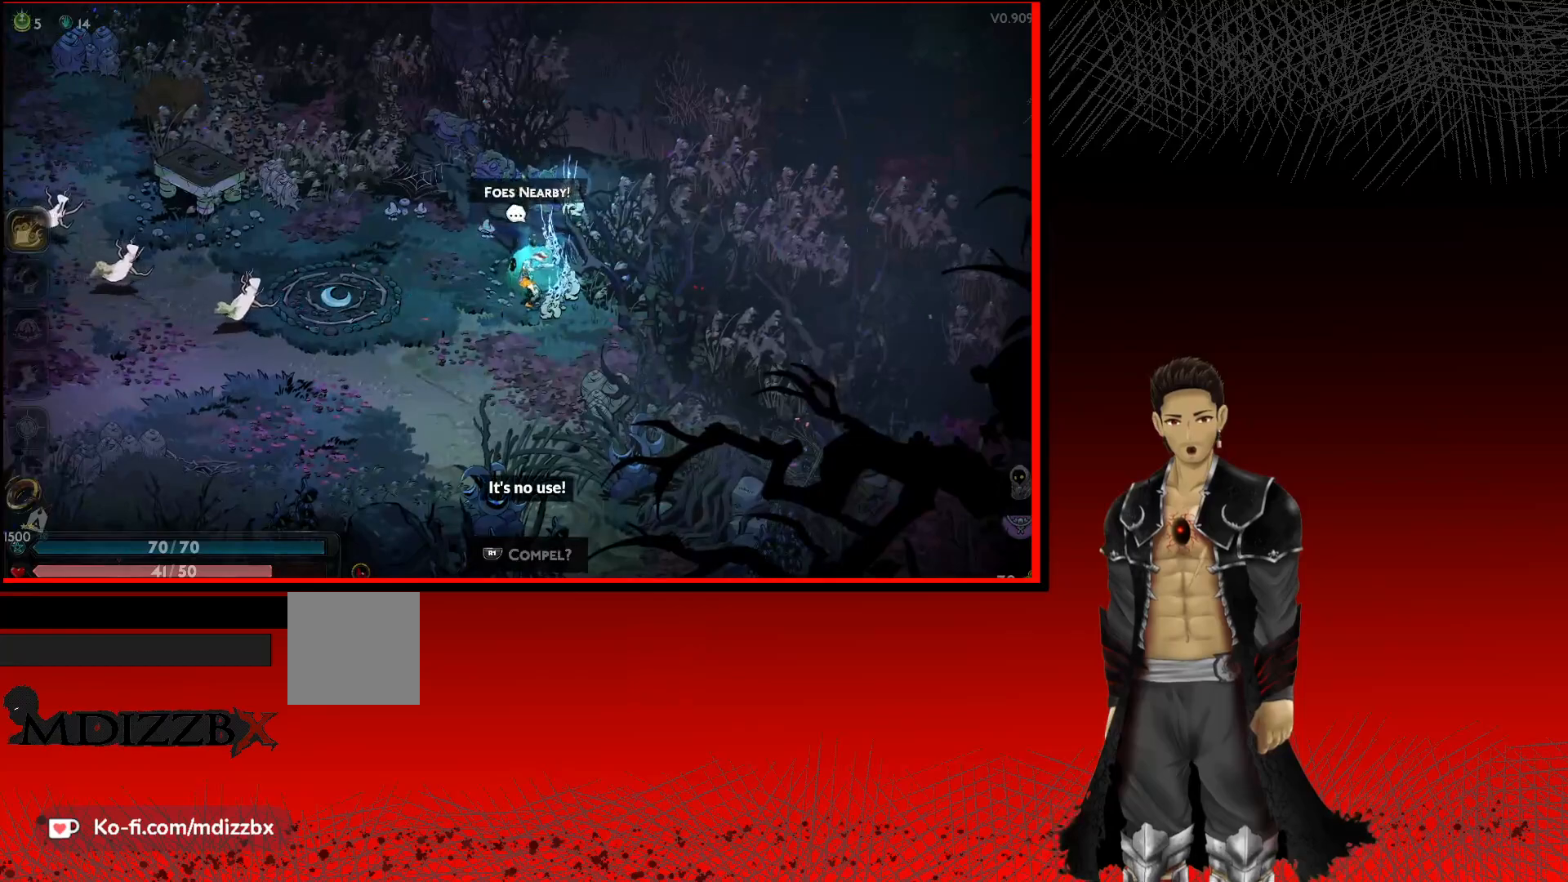
{"buttons": [], "left_stick": "left", "right_stick": "center", "events": [[183, "left_stick", "up-left"], [383, "left_stick", "left"]]}
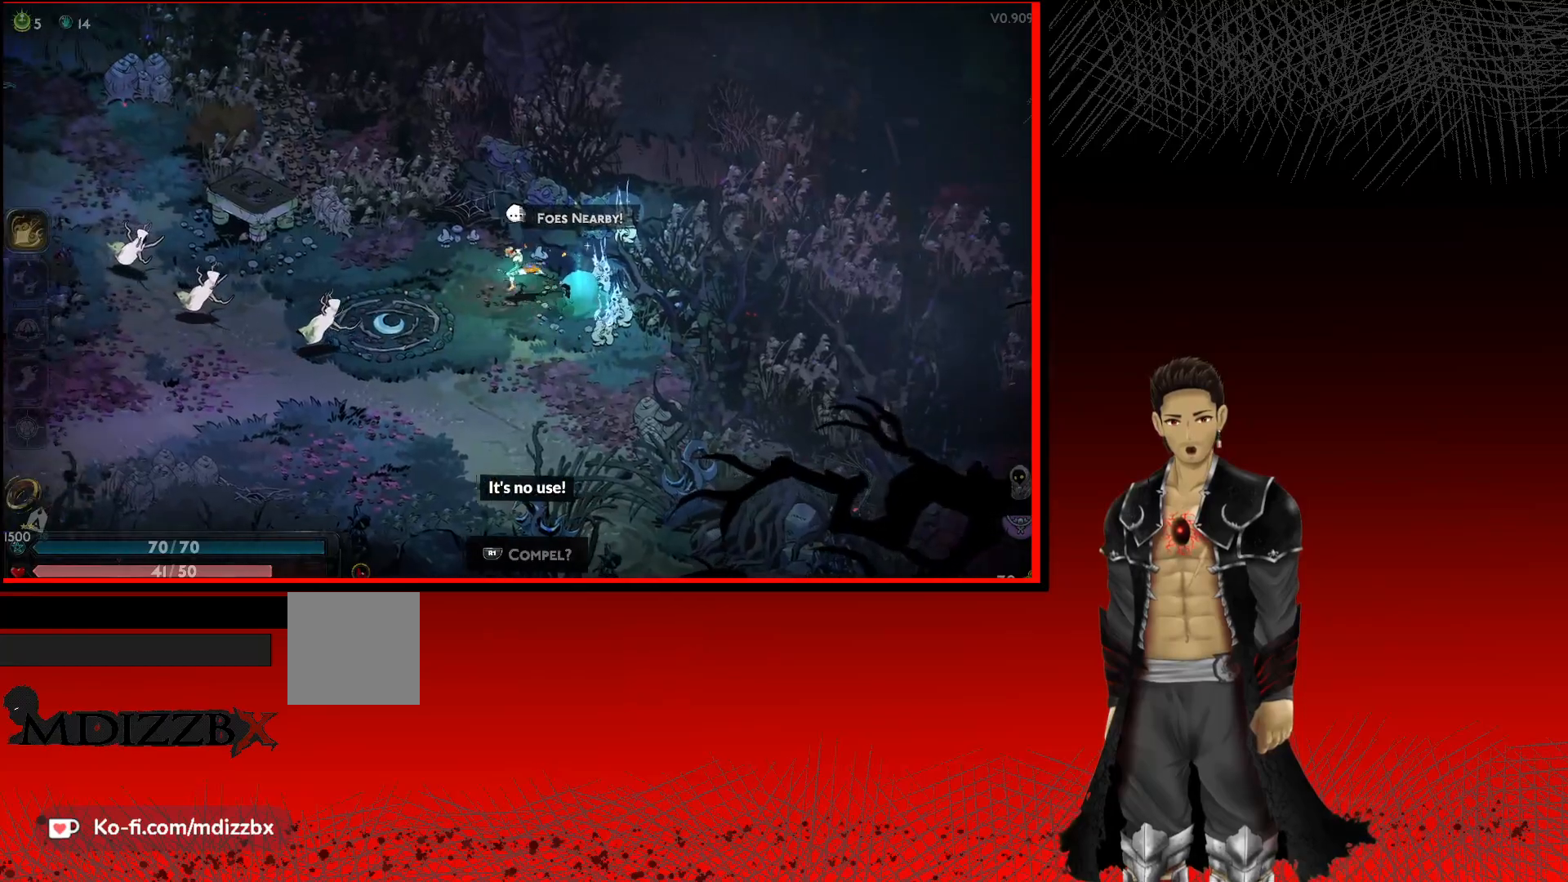
{"buttons": ["X"], "left_stick": "left", "right_stick": "center", "events": [[167, "X", "down"], [317, "X", "up"], [417, "X", "down"]]}